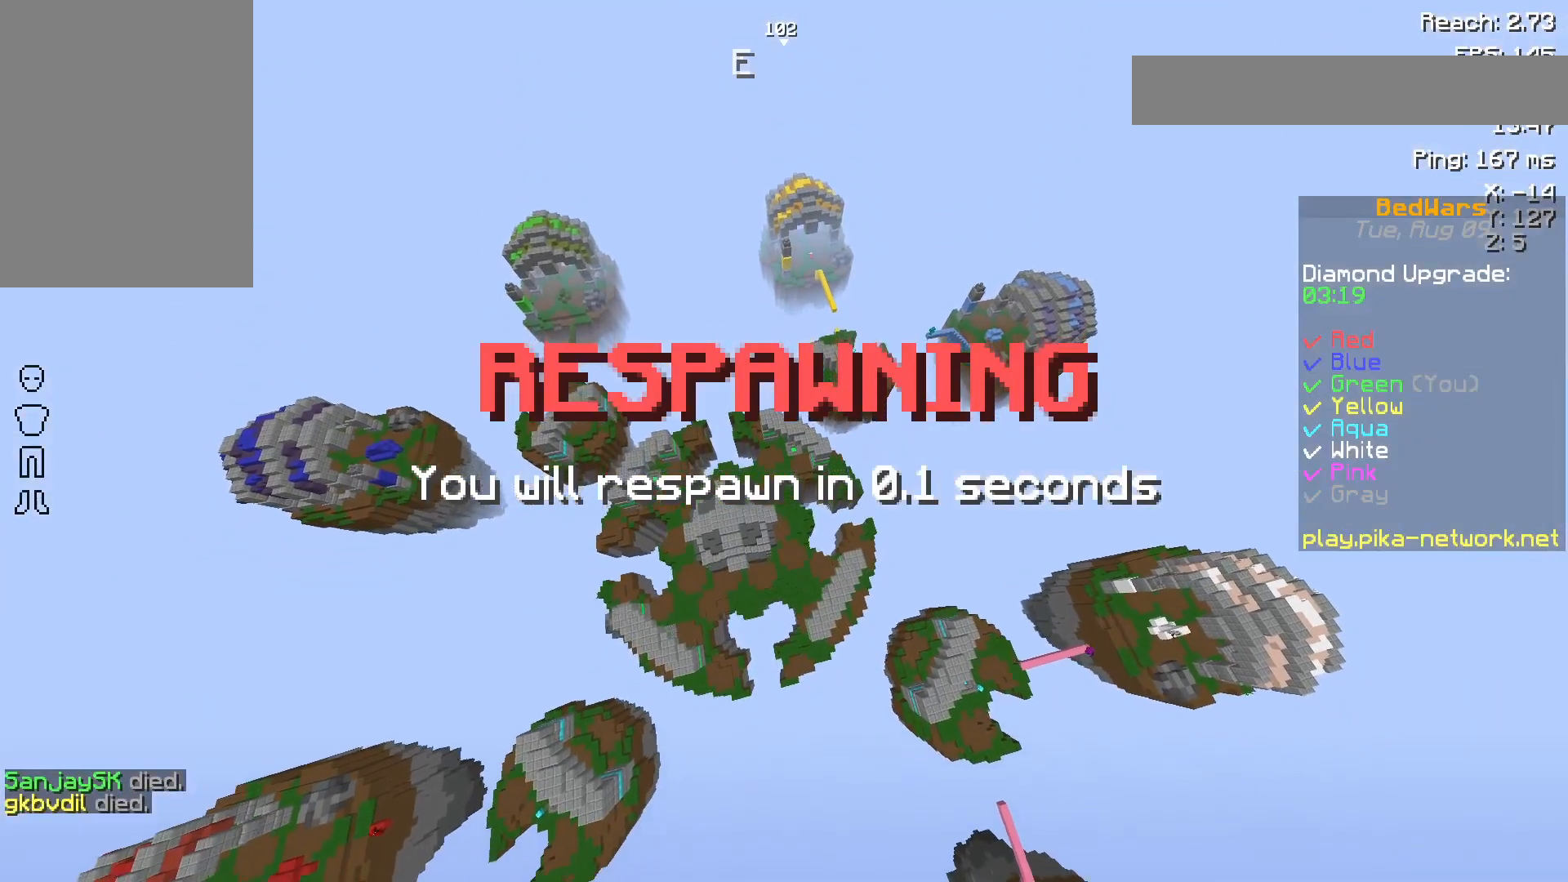
Gameplay with keyboard and mouse; each line is a JSON object with the keys and mouse buttons held at the frame after it. "events" lists presses ("down") and releases ("up") of "a", "d", "s", "space", "w", "mouse_left" and "mouse_right" between this image and that frame as [ms after this image, input, new state], when the widget could be followed in between. "mouse_left", "mouse_right" = the "left", "right" buttons of the "mouse" list. No other keys are recorded. Fast repeated clicks can show as one long hold. Not read: mouse_move.
{"keys": ["s"], "mouse": [], "events": [[200, "mouse_left", "down"], [250, "mouse_left", "up"]]}
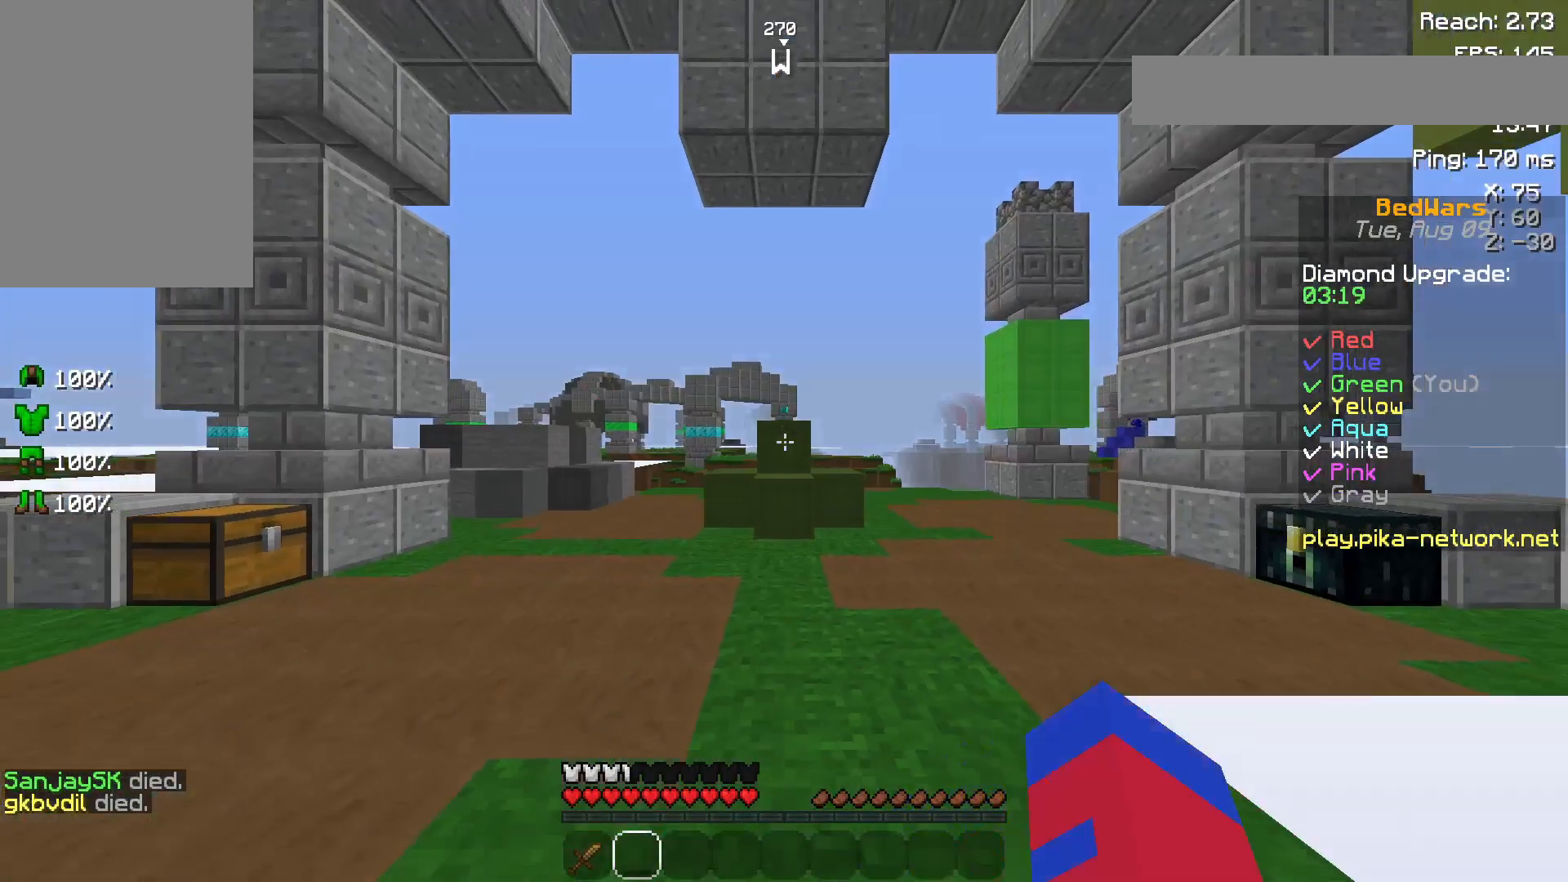
{"keys": ["s"], "mouse": [], "events": [[350, "mouse_left", "down"], [450, "mouse_left", "up"]]}
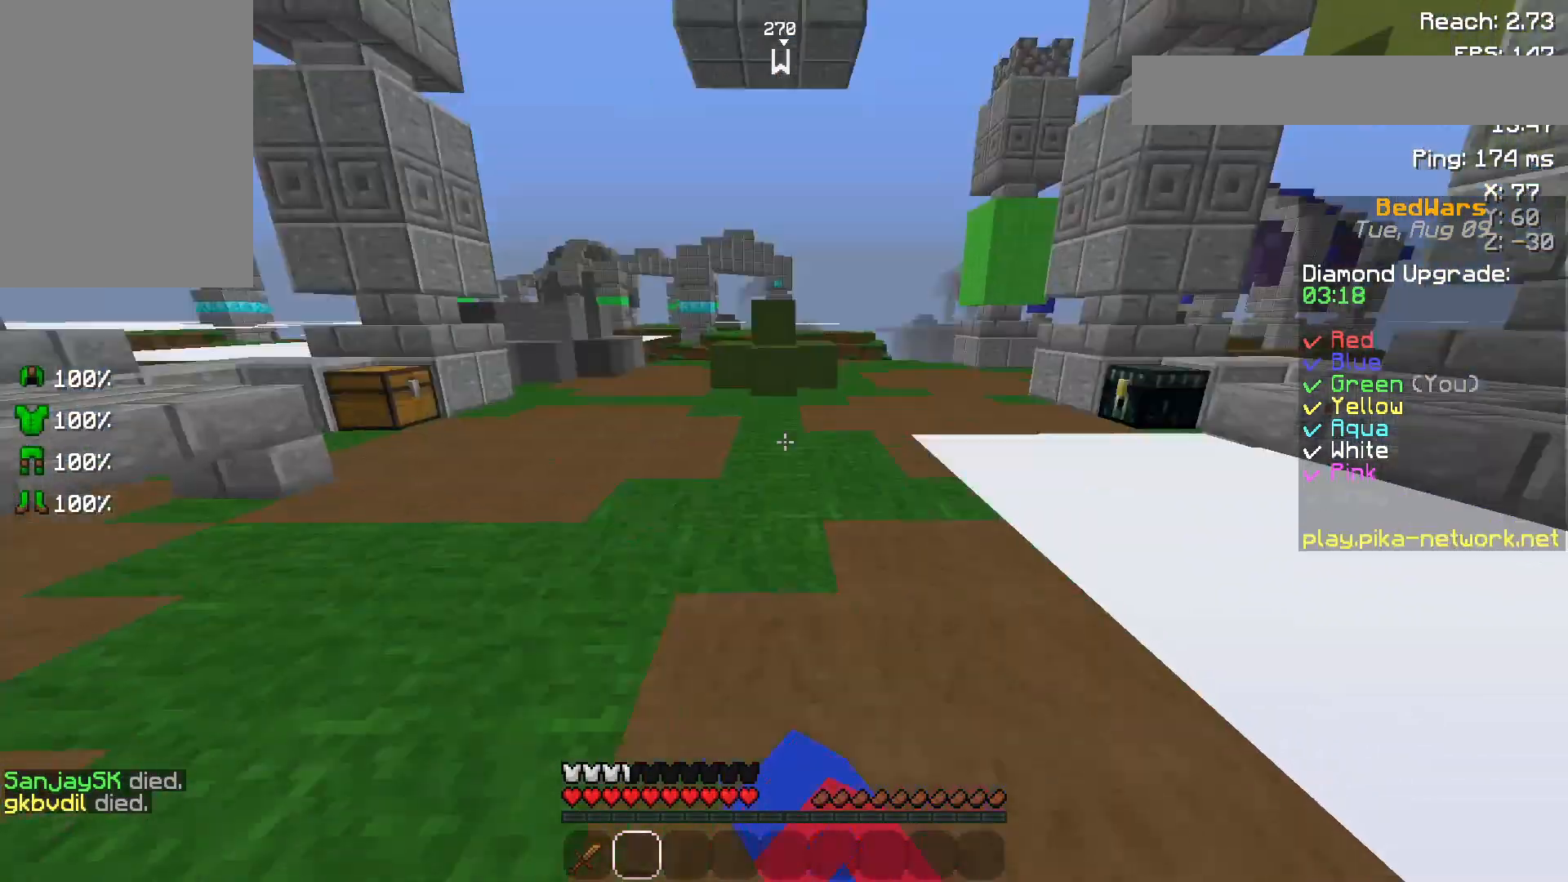
{"keys": [], "mouse": [], "events": [[83, "mouse_left", "down"], [250, "mouse_left", "up"], [350, "mouse_left", "down"], [433, "mouse_left", "up"], [500, "s", "up"]]}
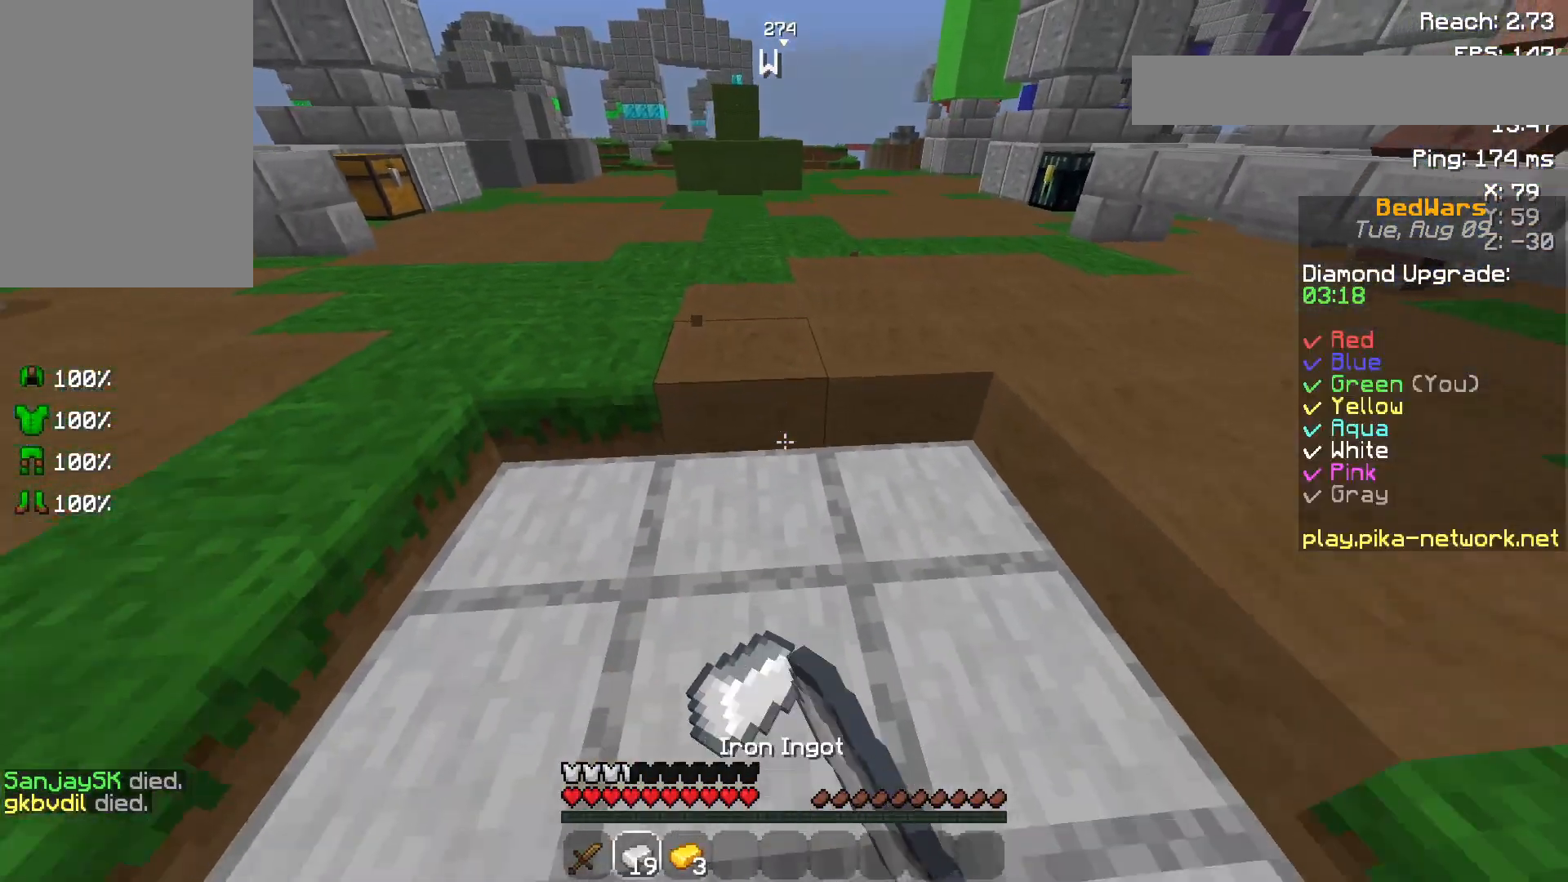
{"keys": ["space", "w"], "mouse": [], "events": [[33, "mouse_left", "down"], [150, "mouse_left", "up"], [150, "w", "down"], [200, "mouse_left", "down"], [250, "space", "down"], [300, "mouse_left", "up"], [350, "mouse_left", "down"], [450, "mouse_left", "up"]]}
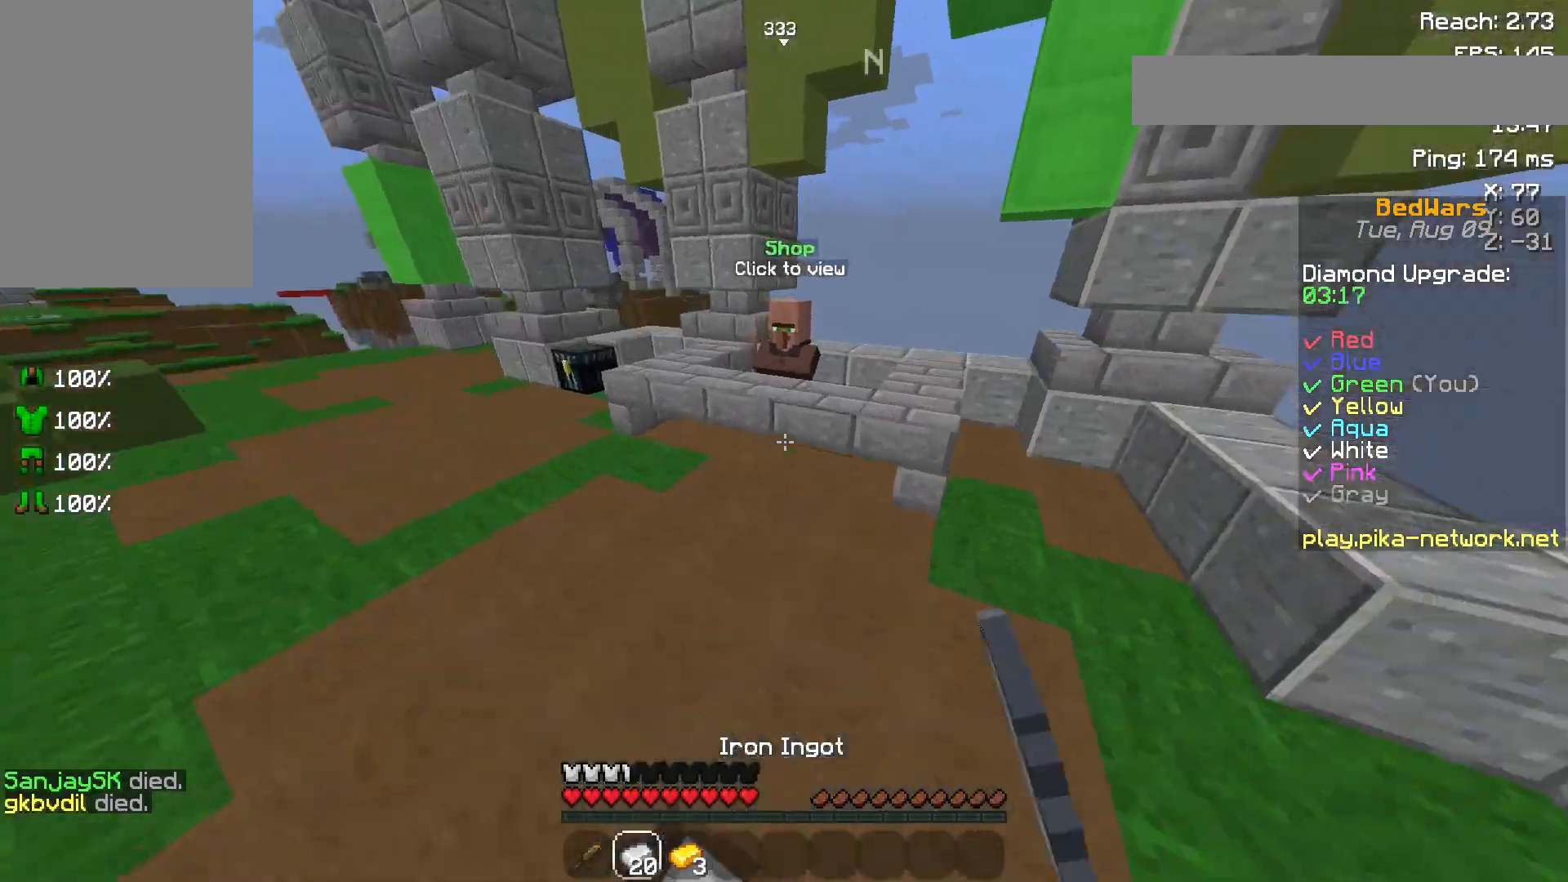
{"keys": ["w"], "mouse": ["right"], "events": [[50, "mouse_left", "down"], [50, "space", "up"], [100, "mouse_left", "up"], [150, "mouse_left", "down"], [183, "mouse_left", "up"], [450, "mouse_right", "down"]]}
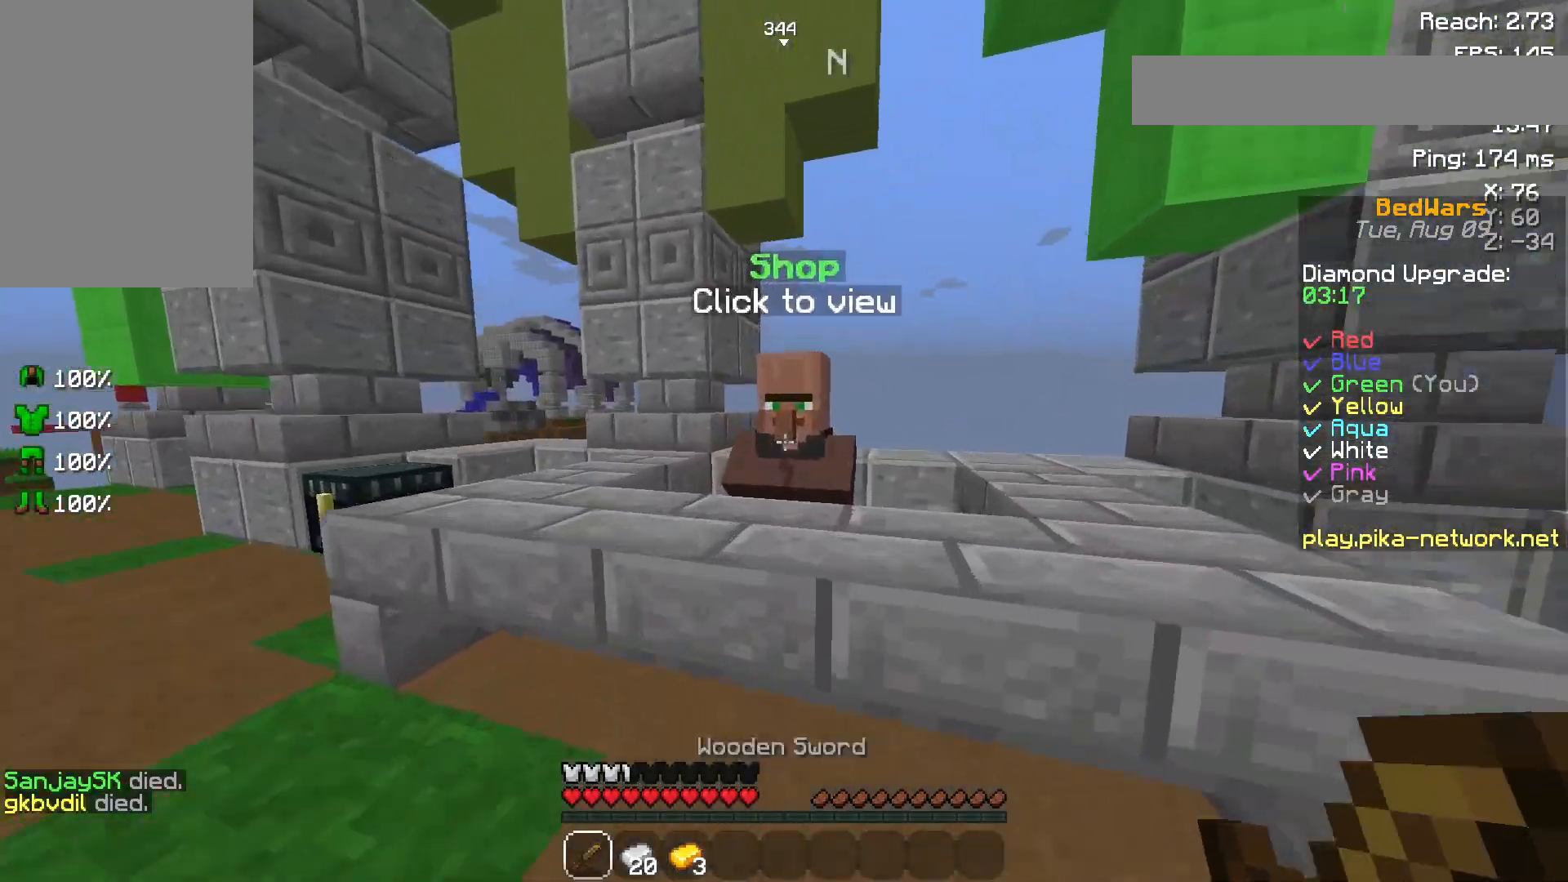
{"keys": [], "mouse": [], "events": [[50, "a", "down"], [50, "mouse_right", "up"], [100, "w", "up"], [217, "a", "up"], [267, "a", "down"], [283, "a", "up"]]}
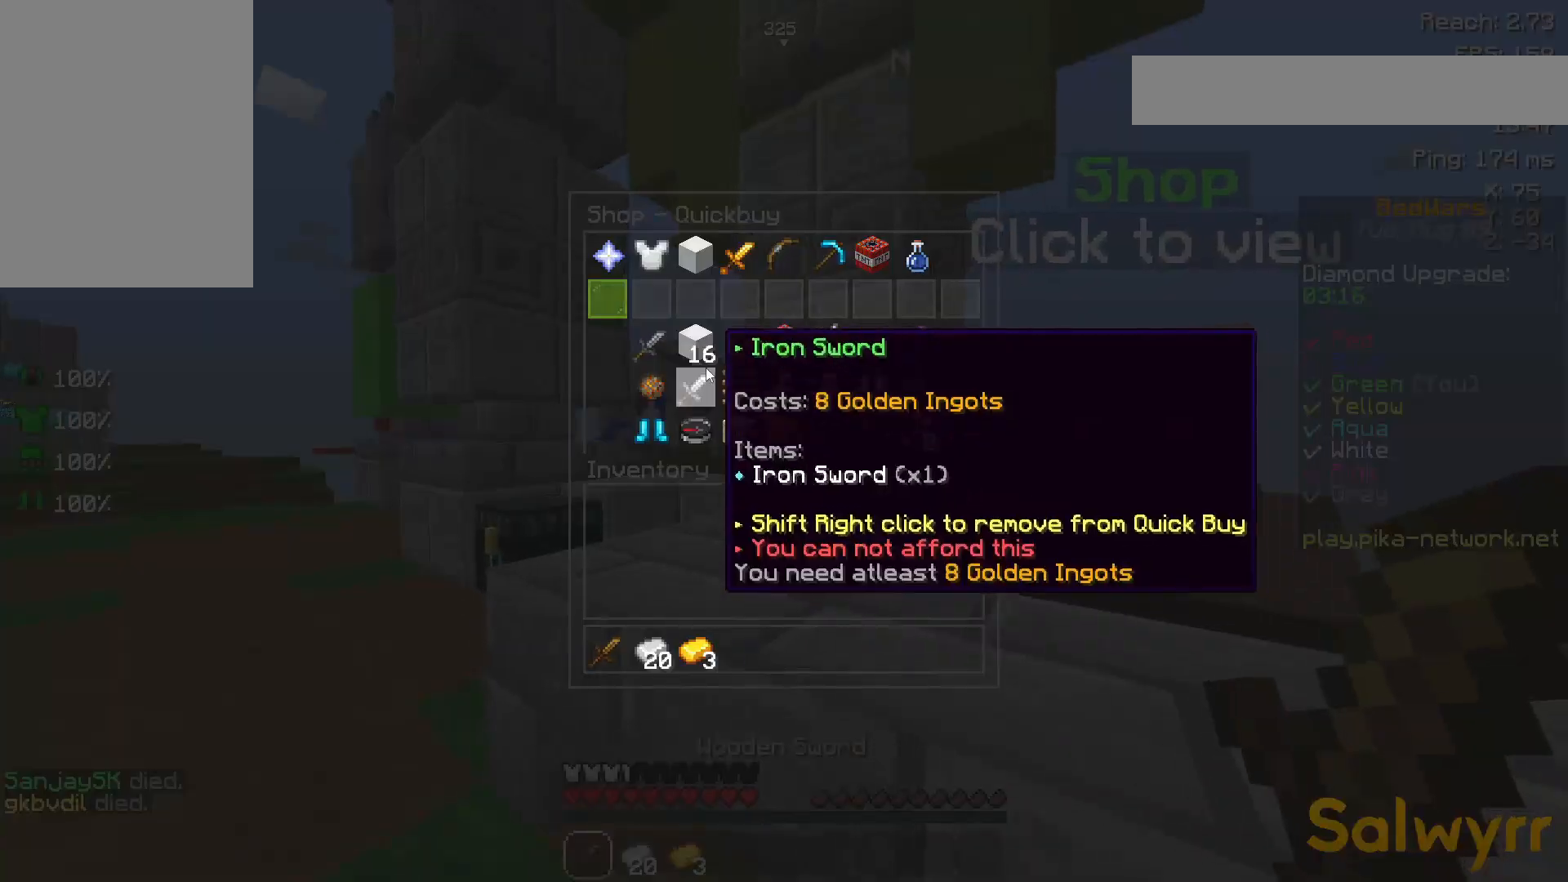
{"keys": [], "mouse": [], "events": []}
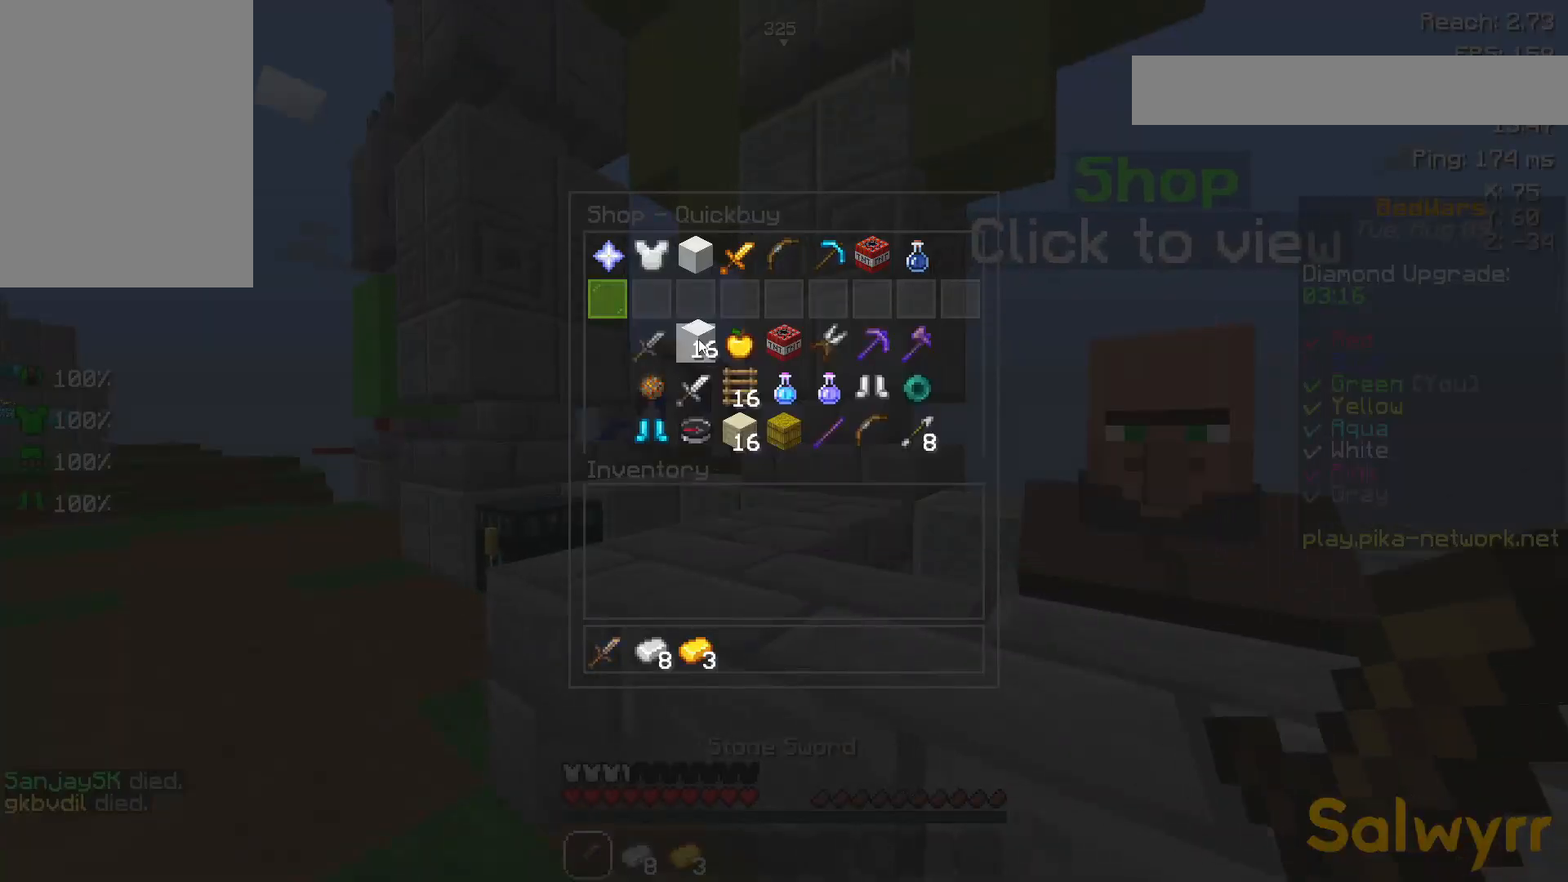
{"keys": [], "mouse": [], "events": []}
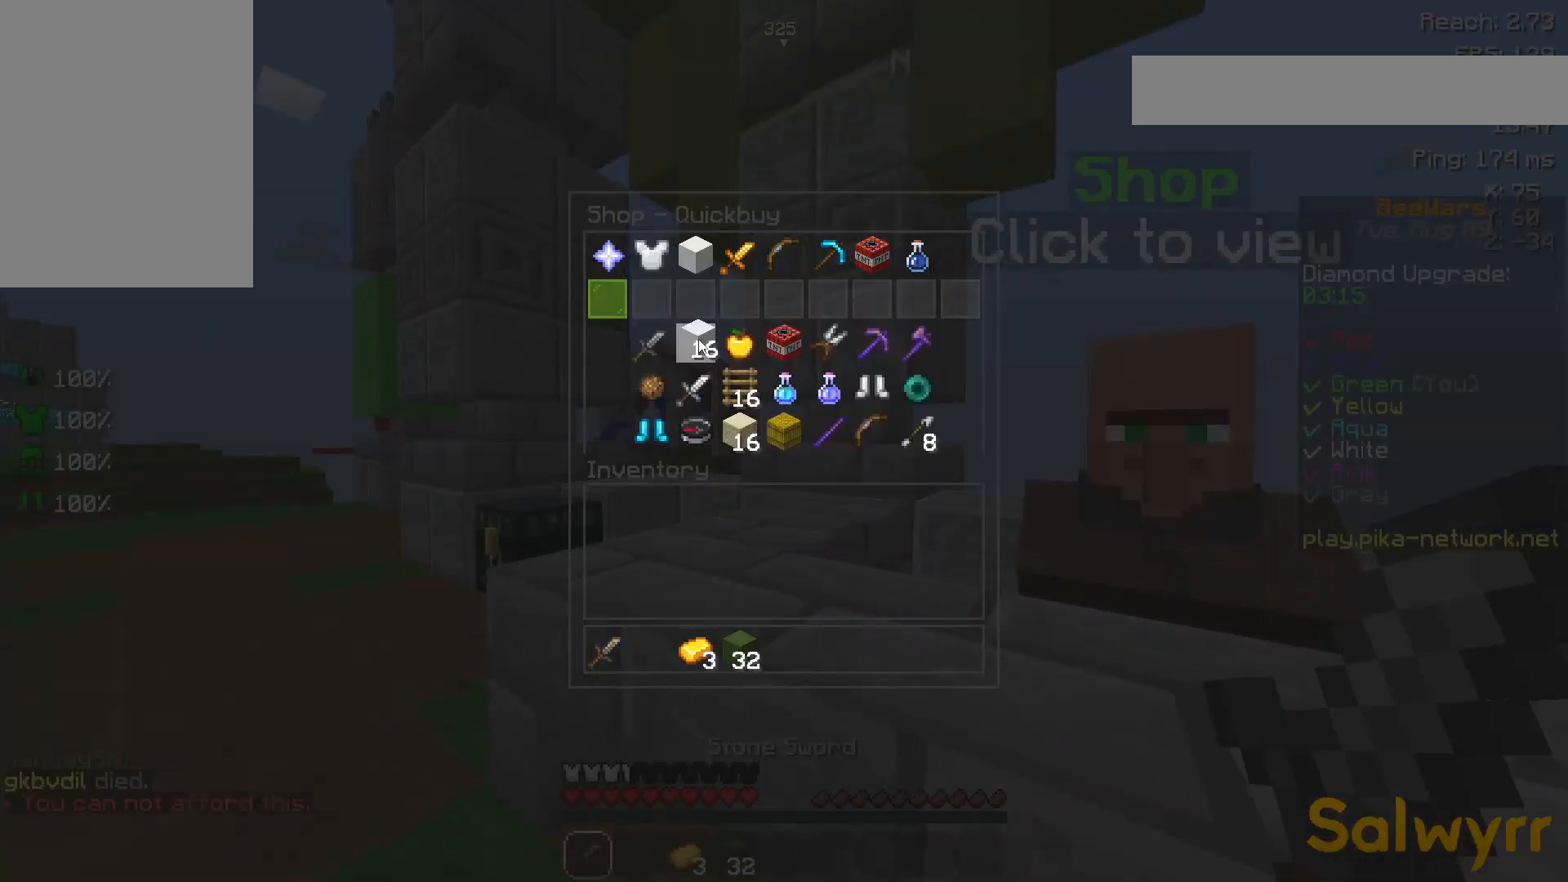
{"keys": [], "mouse": [], "events": []}
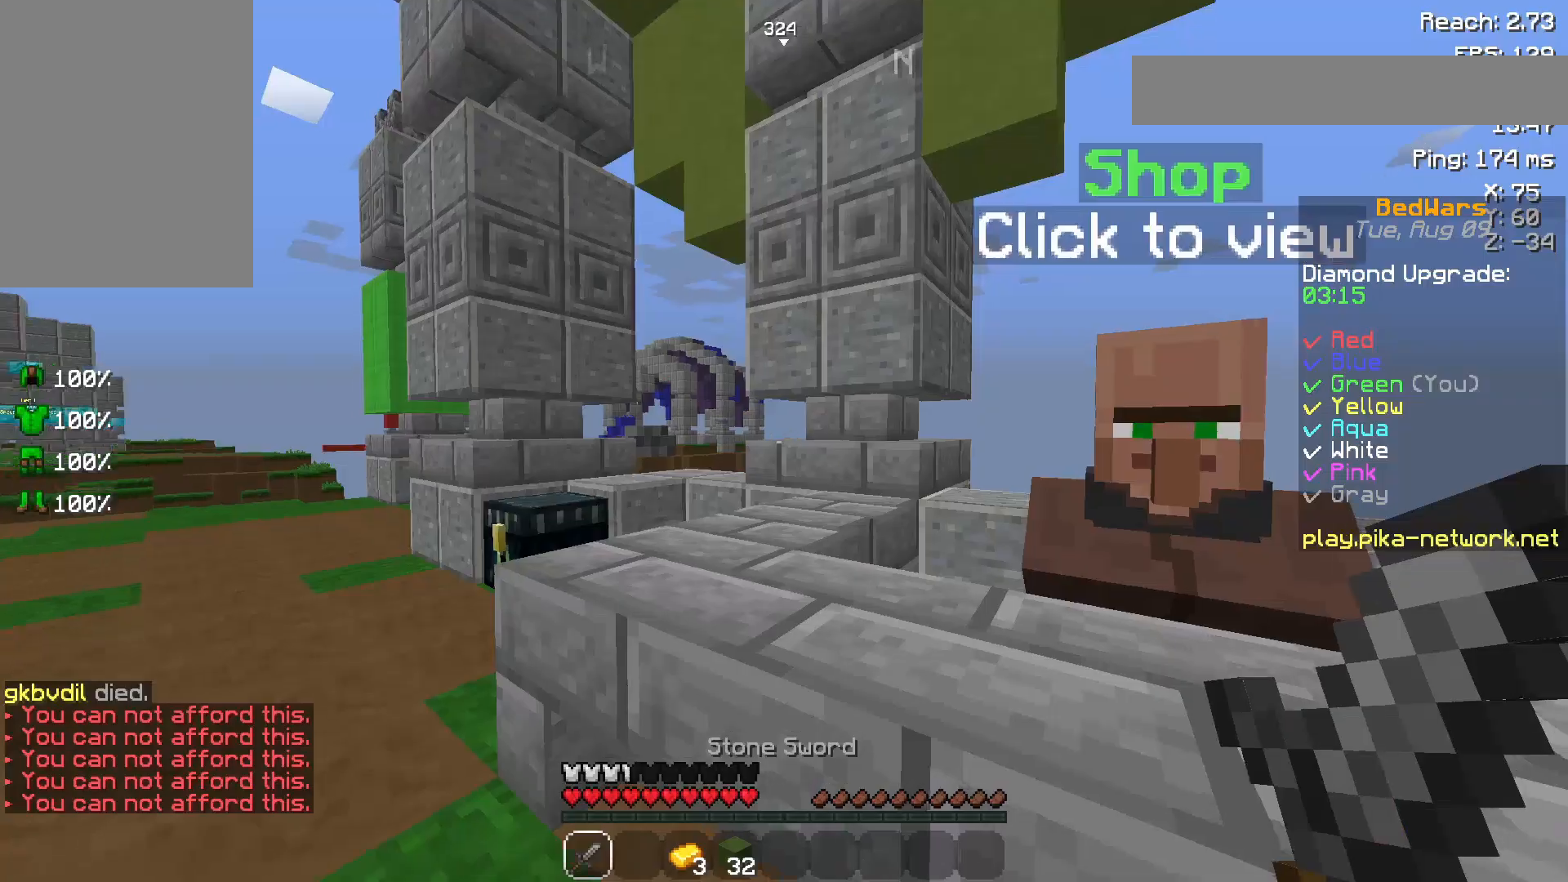
{"keys": [], "mouse": [], "events": [[50, "w", "down"], [200, "space", "down"], [233, "space", "up"], [233, "w", "up"]]}
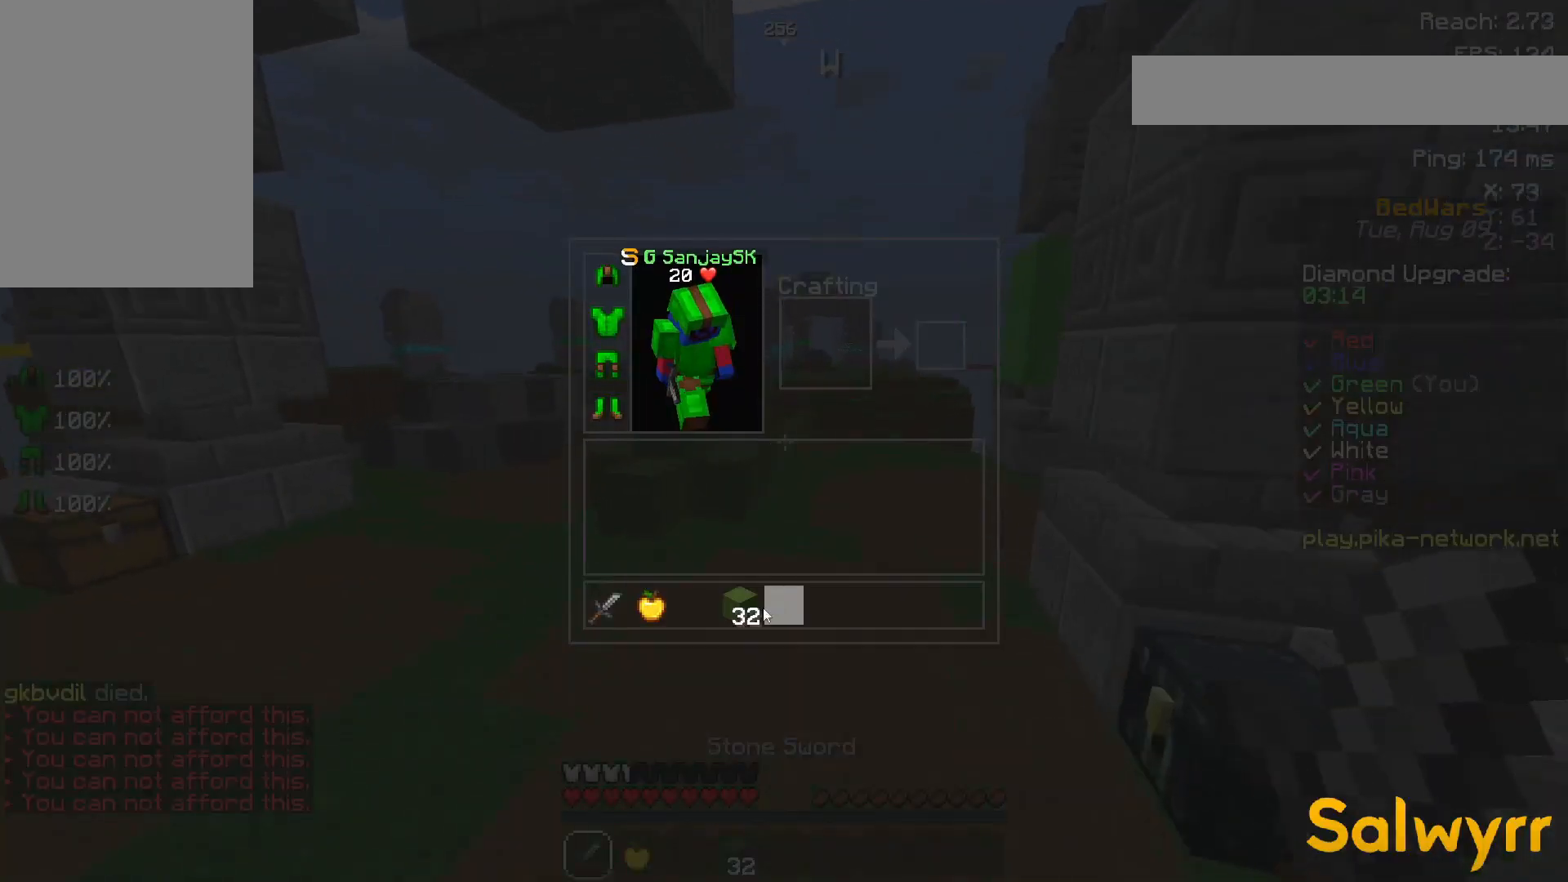
{"keys": [], "mouse": [], "events": []}
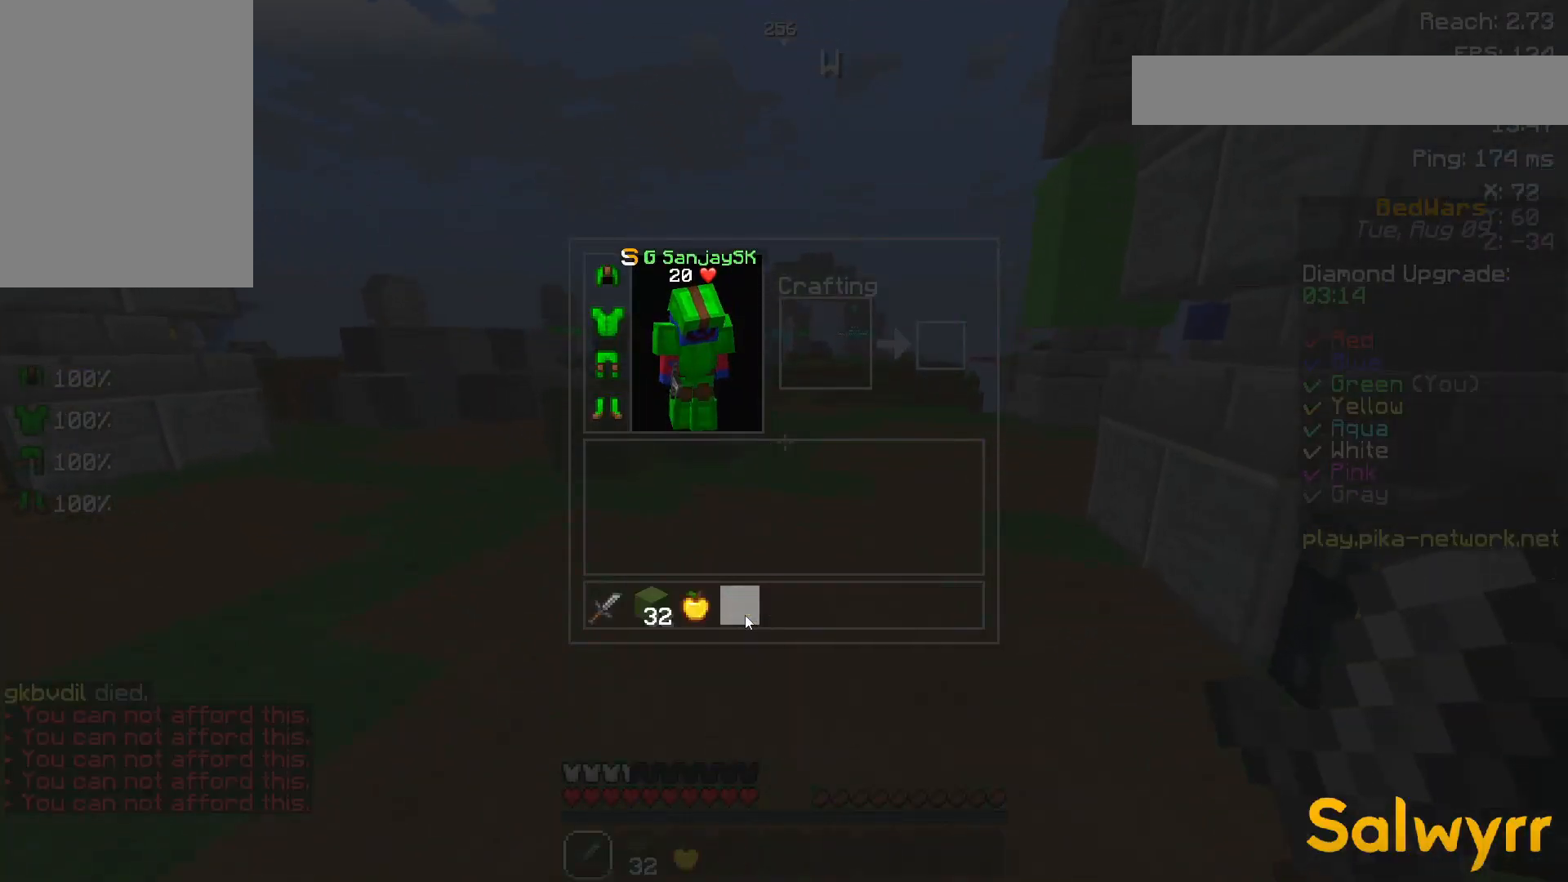
{"keys": ["space", "w"], "mouse": [], "events": [[183, "w", "down"], [400, "space", "down"]]}
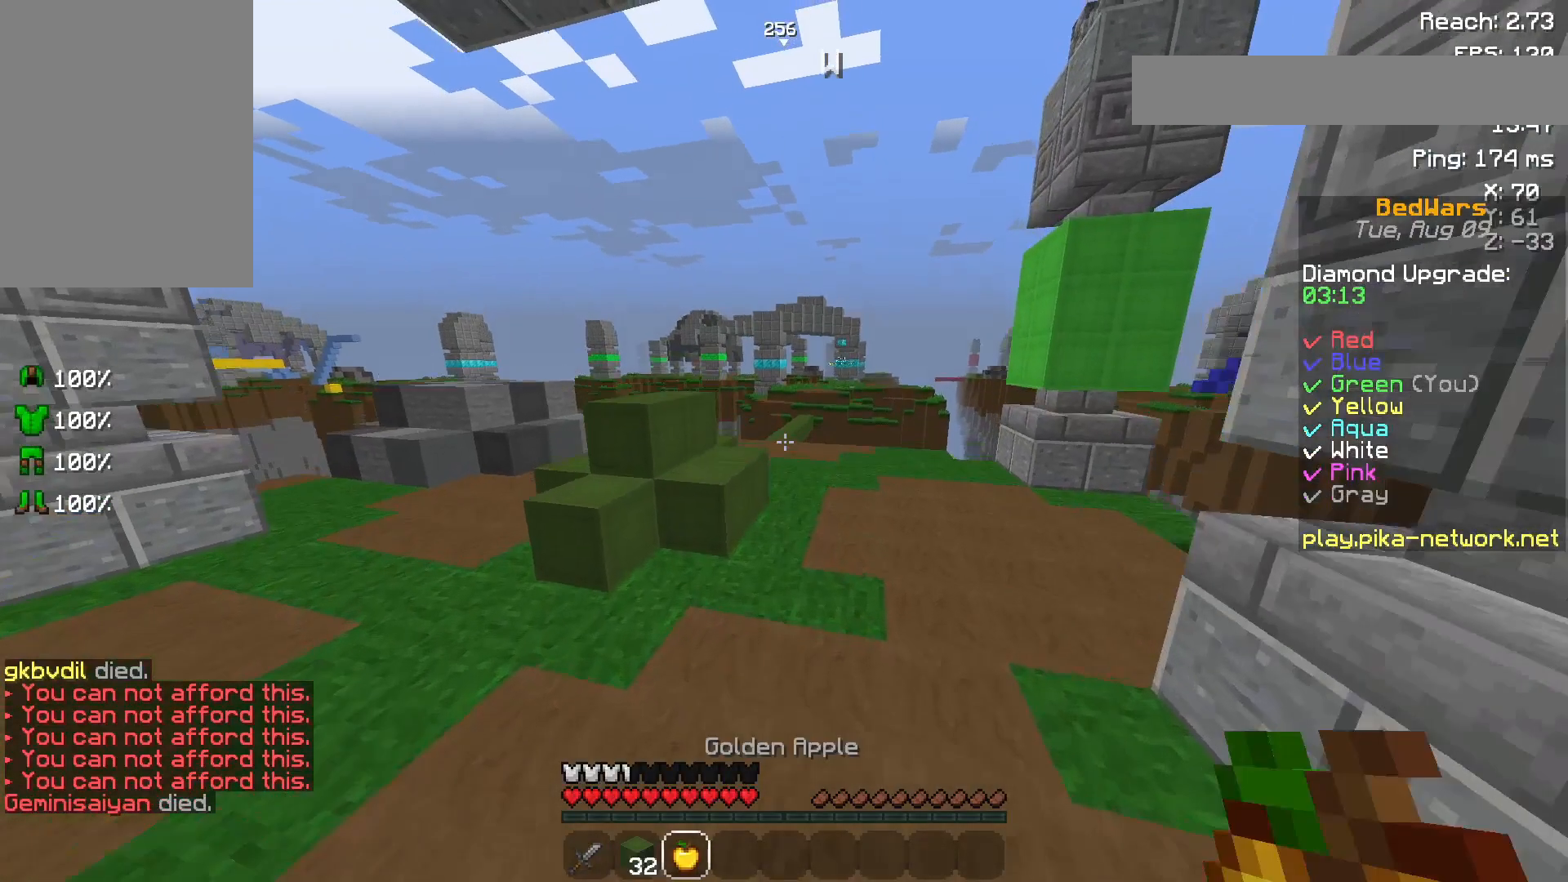
{"keys": ["w"], "mouse": [], "events": [[50, "mouse_left", "down"], [100, "space", "up"], [150, "a", "down"], [150, "mouse_left", "up"], [283, "a", "up"]]}
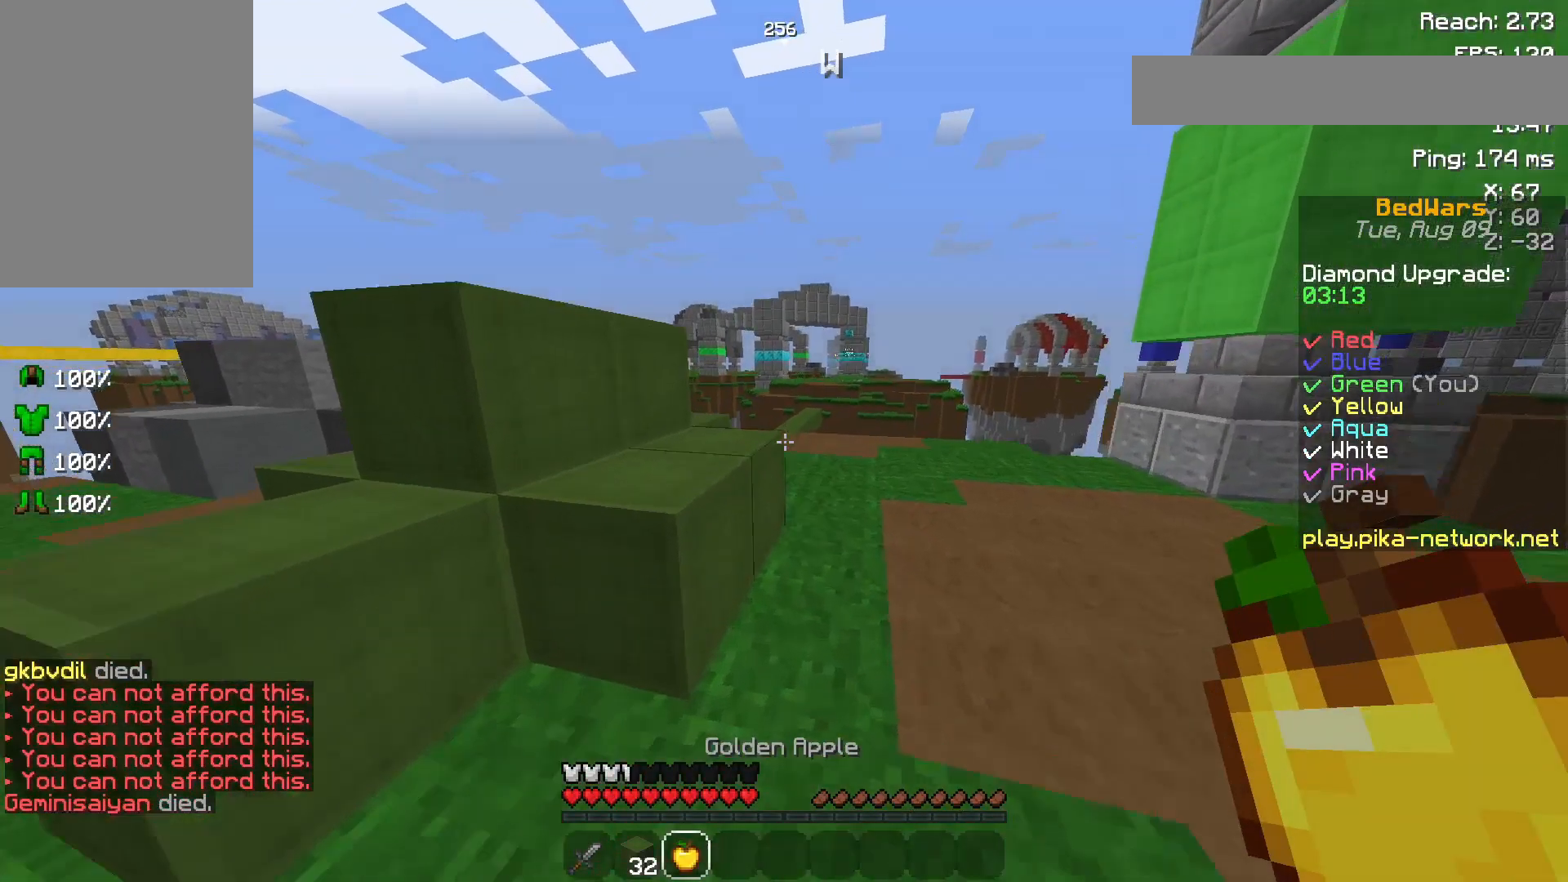
{"keys": ["space", "w"], "mouse": [], "events": [[50, "space", "down"], [350, "mouse_left", "down"], [450, "mouse_left", "up"]]}
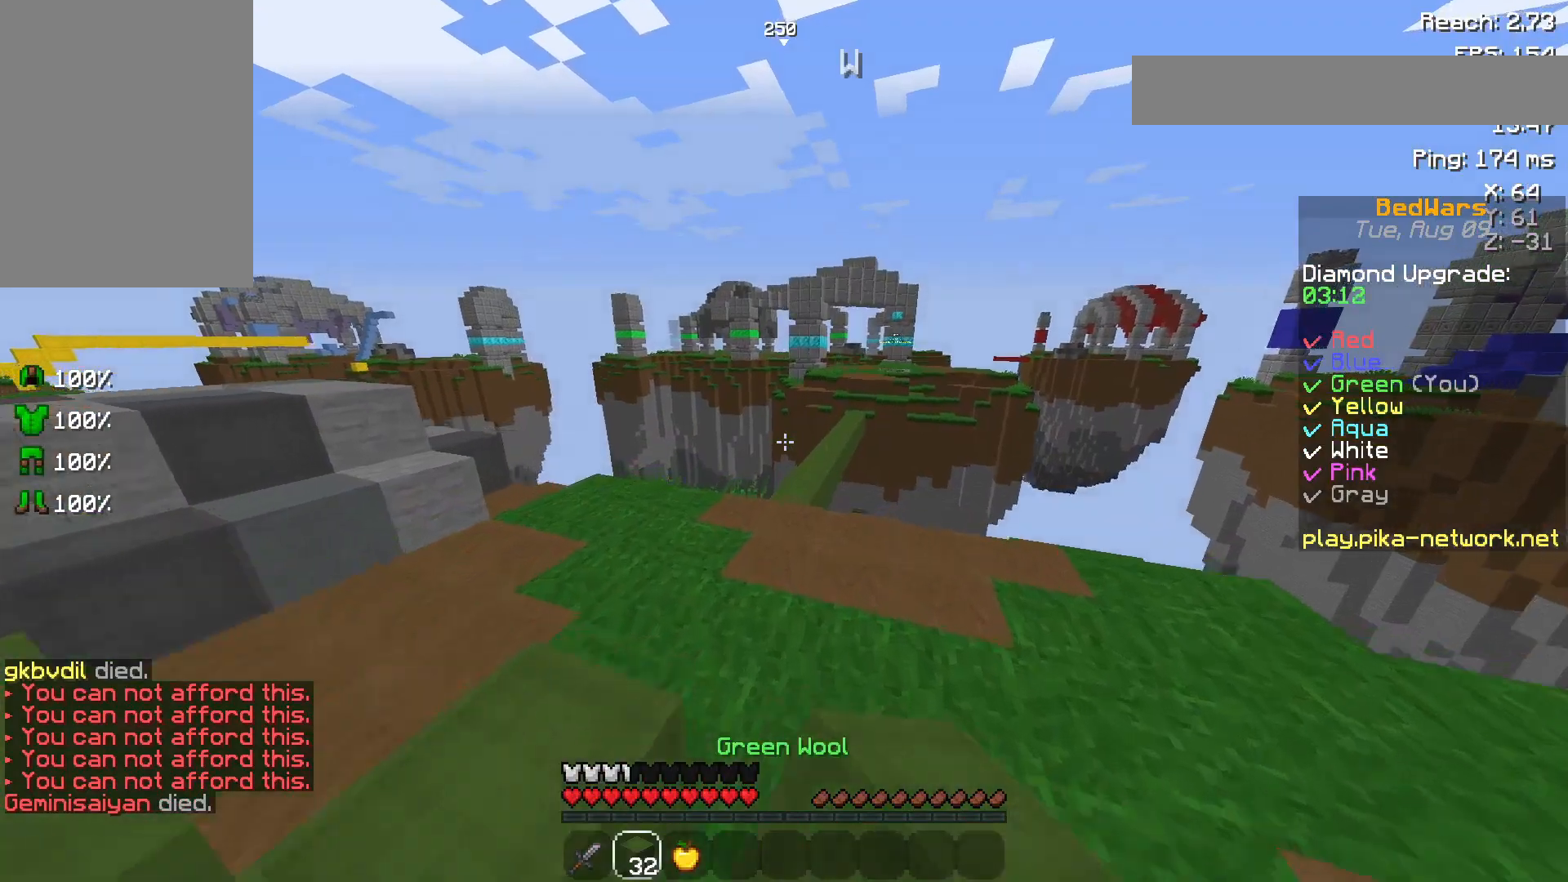
{"keys": ["space", "w"], "mouse": ["left"], "events": [[150, "mouse_left", "down"], [200, "mouse_left", "up"], [383, "mouse_left", "down"]]}
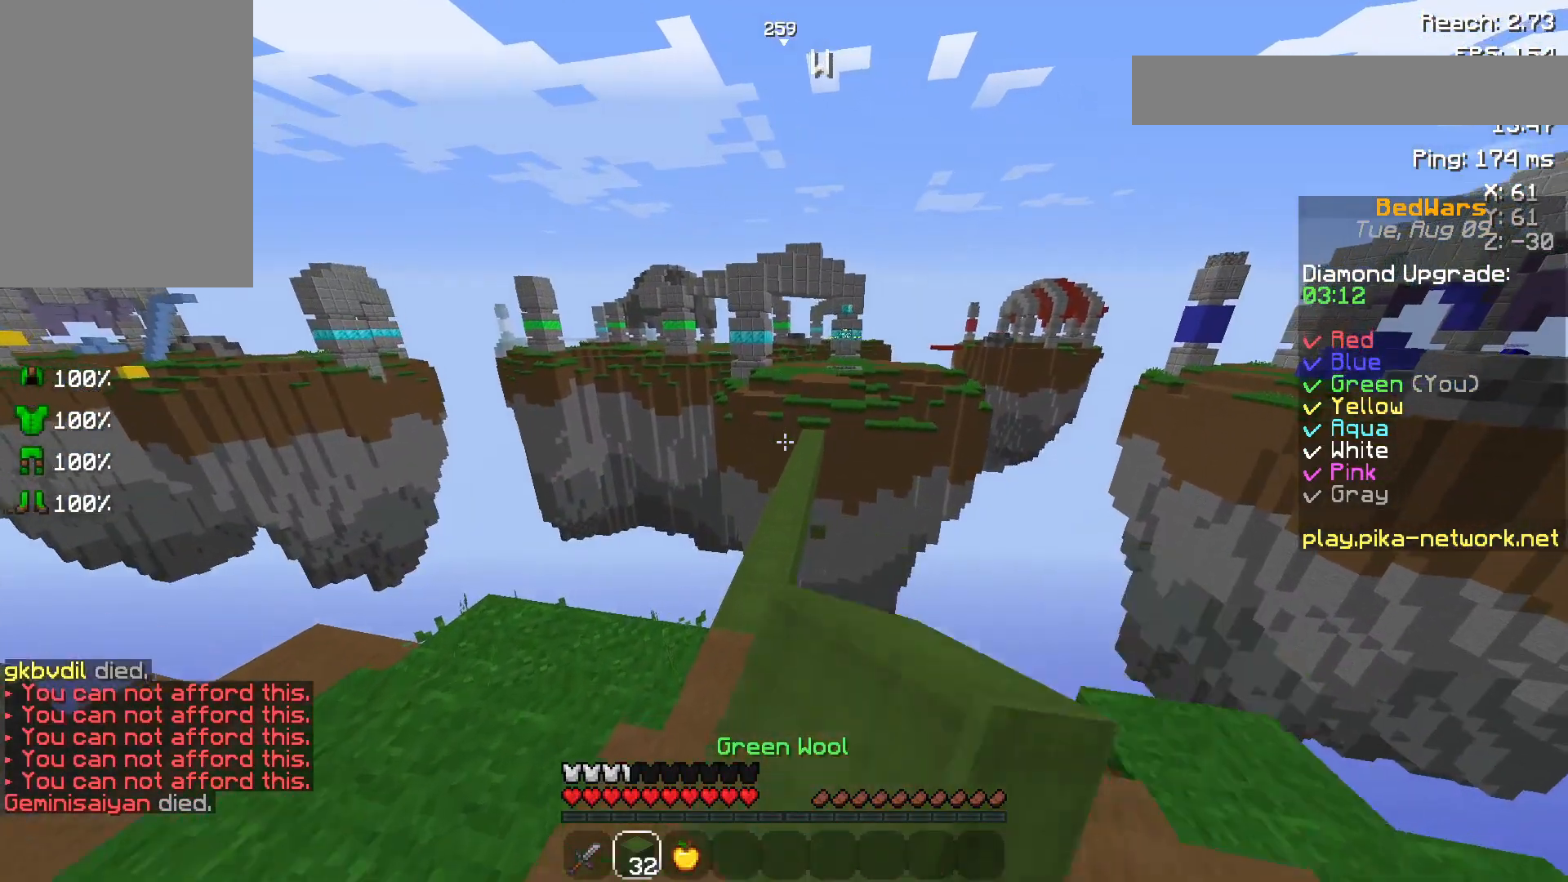
{"keys": ["w"], "mouse": [], "events": [[50, "mouse_left", "up"], [250, "mouse_left", "down"], [300, "mouse_left", "up"], [483, "space", "up"]]}
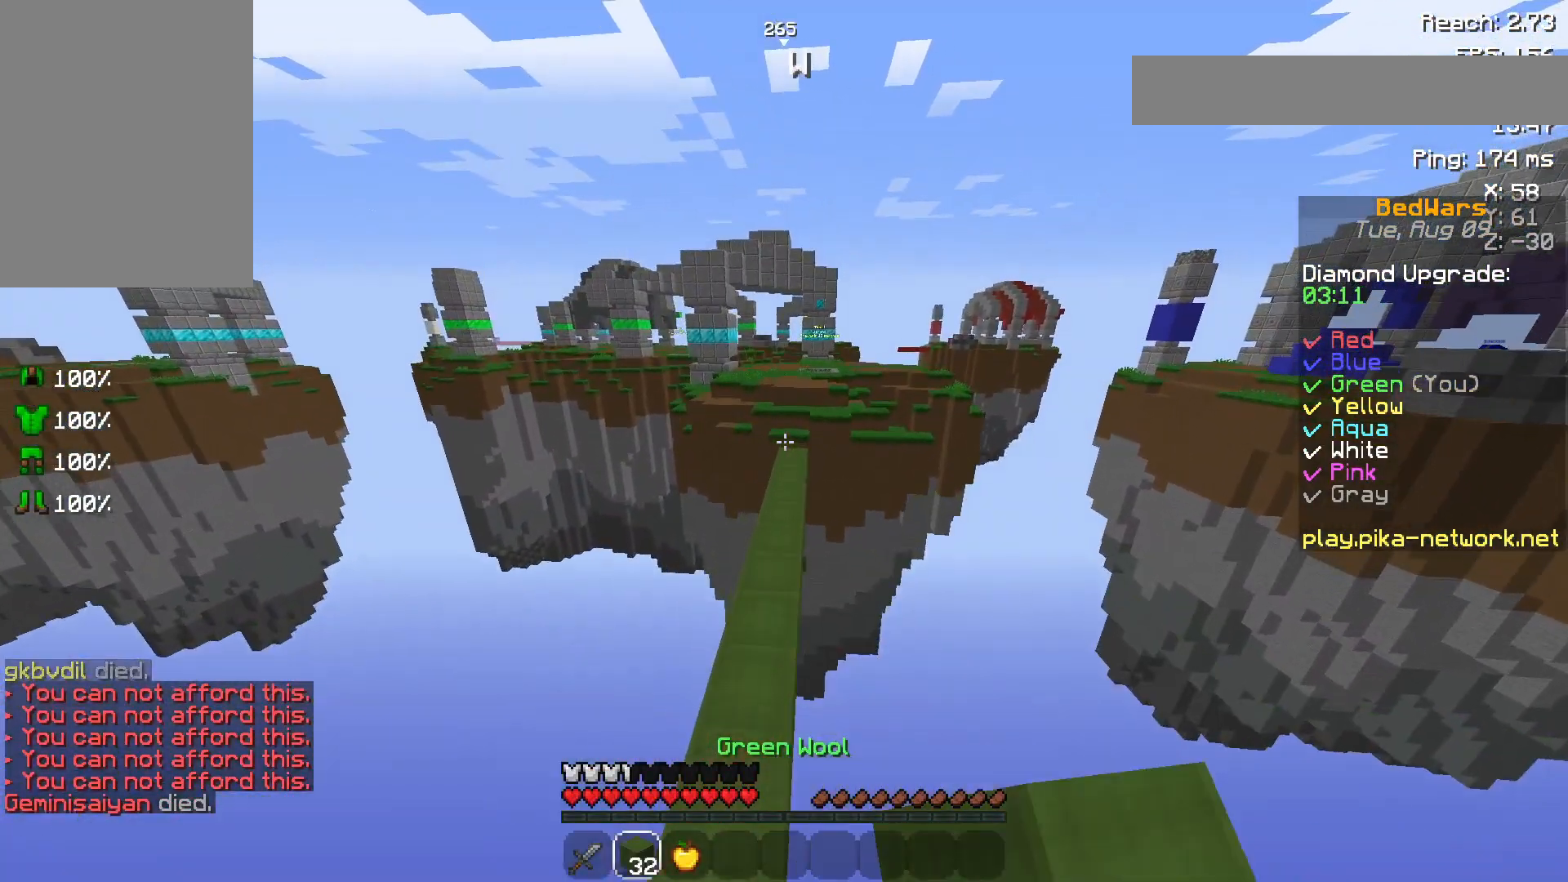
{"keys": ["space", "w"], "mouse": ["left"], "events": [[50, "mouse_left", "down"], [133, "mouse_left", "up"], [350, "space", "down"], [483, "mouse_left", "down"]]}
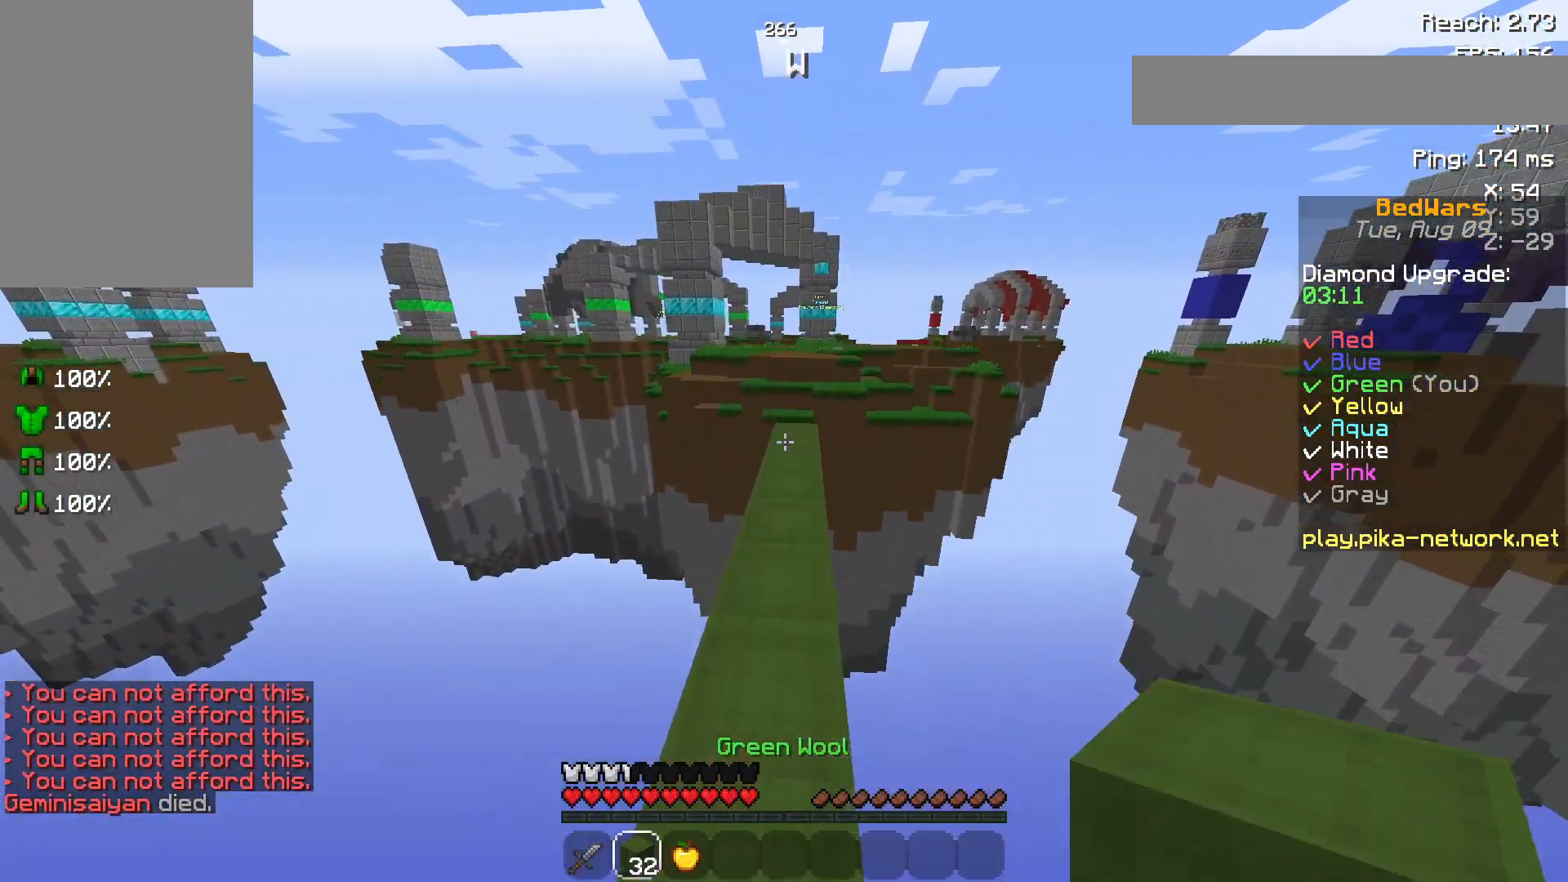
{"keys": ["w"], "mouse": [], "events": [[33, "space", "up"], [83, "mouse_left", "up"], [250, "mouse_left", "down"], [283, "mouse_left", "up"], [383, "mouse_left", "down"], [500, "mouse_left", "up"]]}
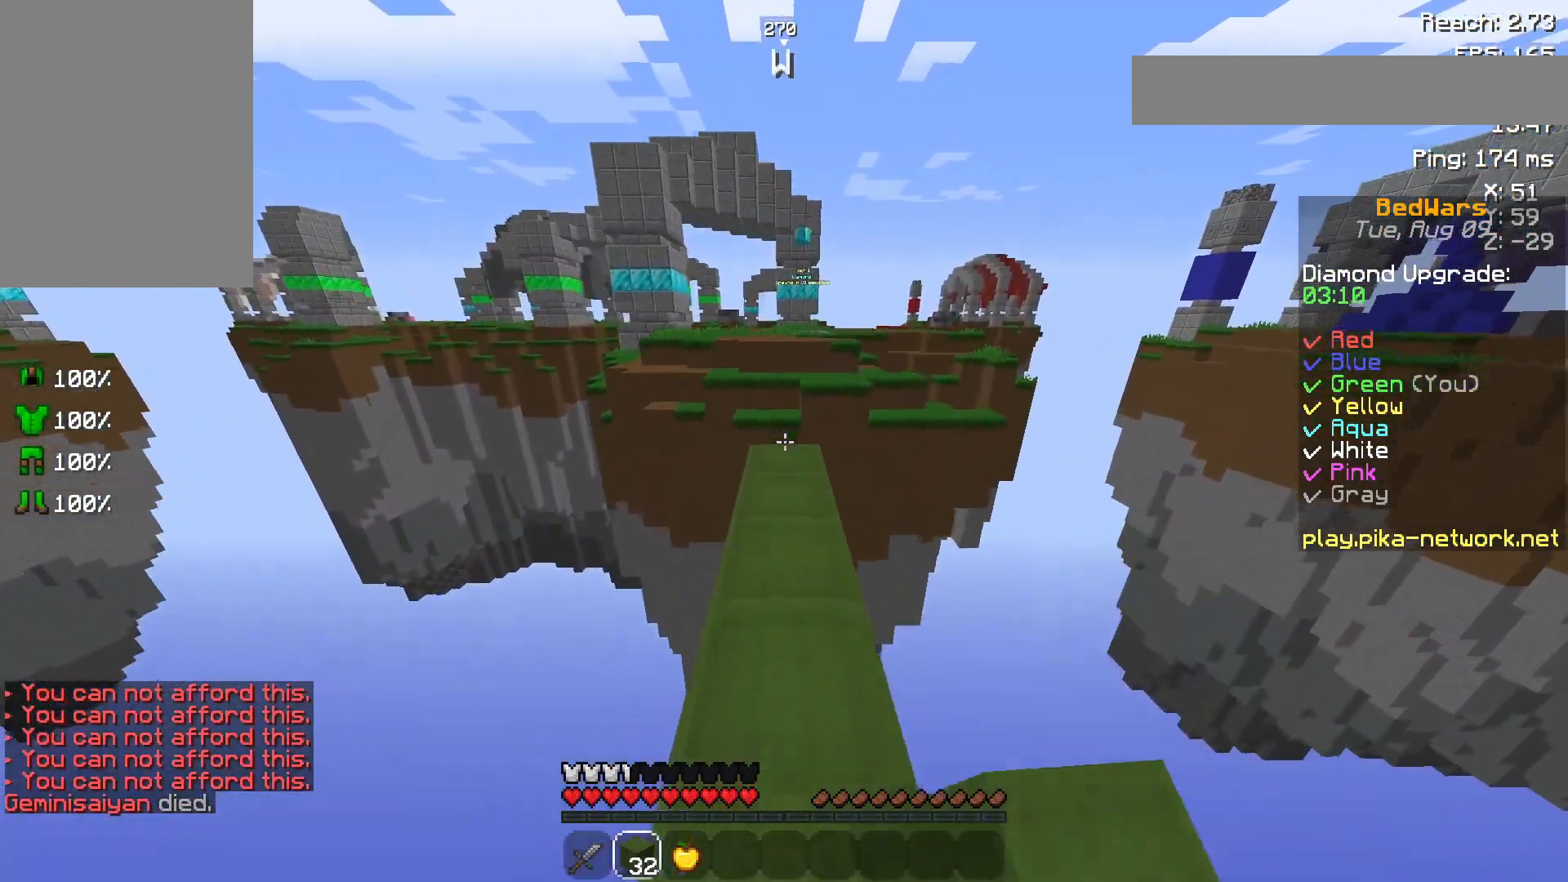
{"keys": ["w"], "mouse": [], "events": []}
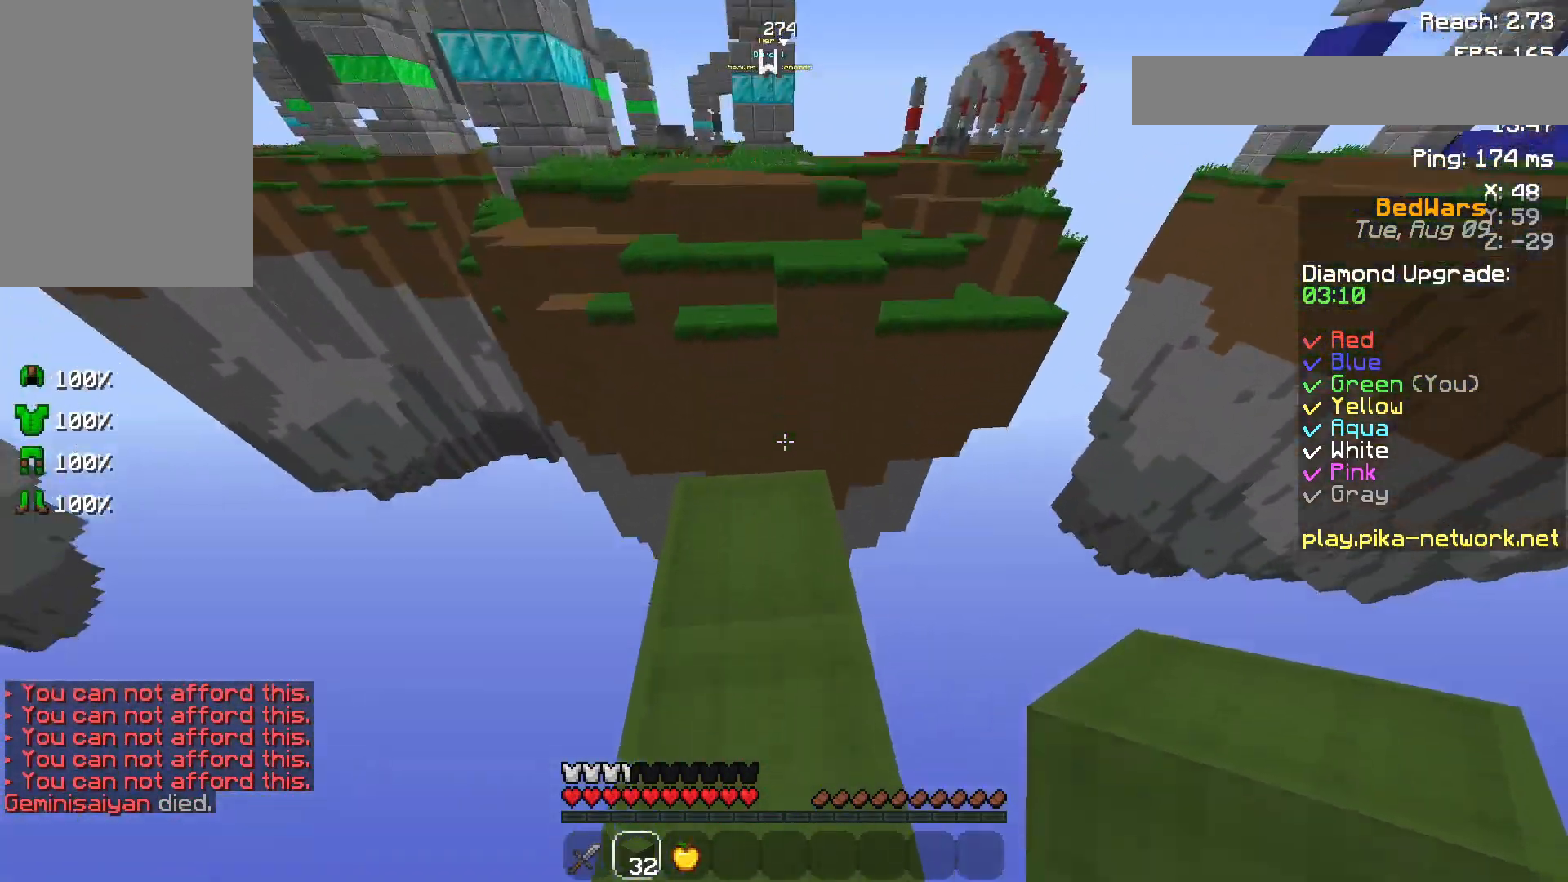
{"keys": ["d", "w"], "mouse": [], "events": [[350, "d", "down"]]}
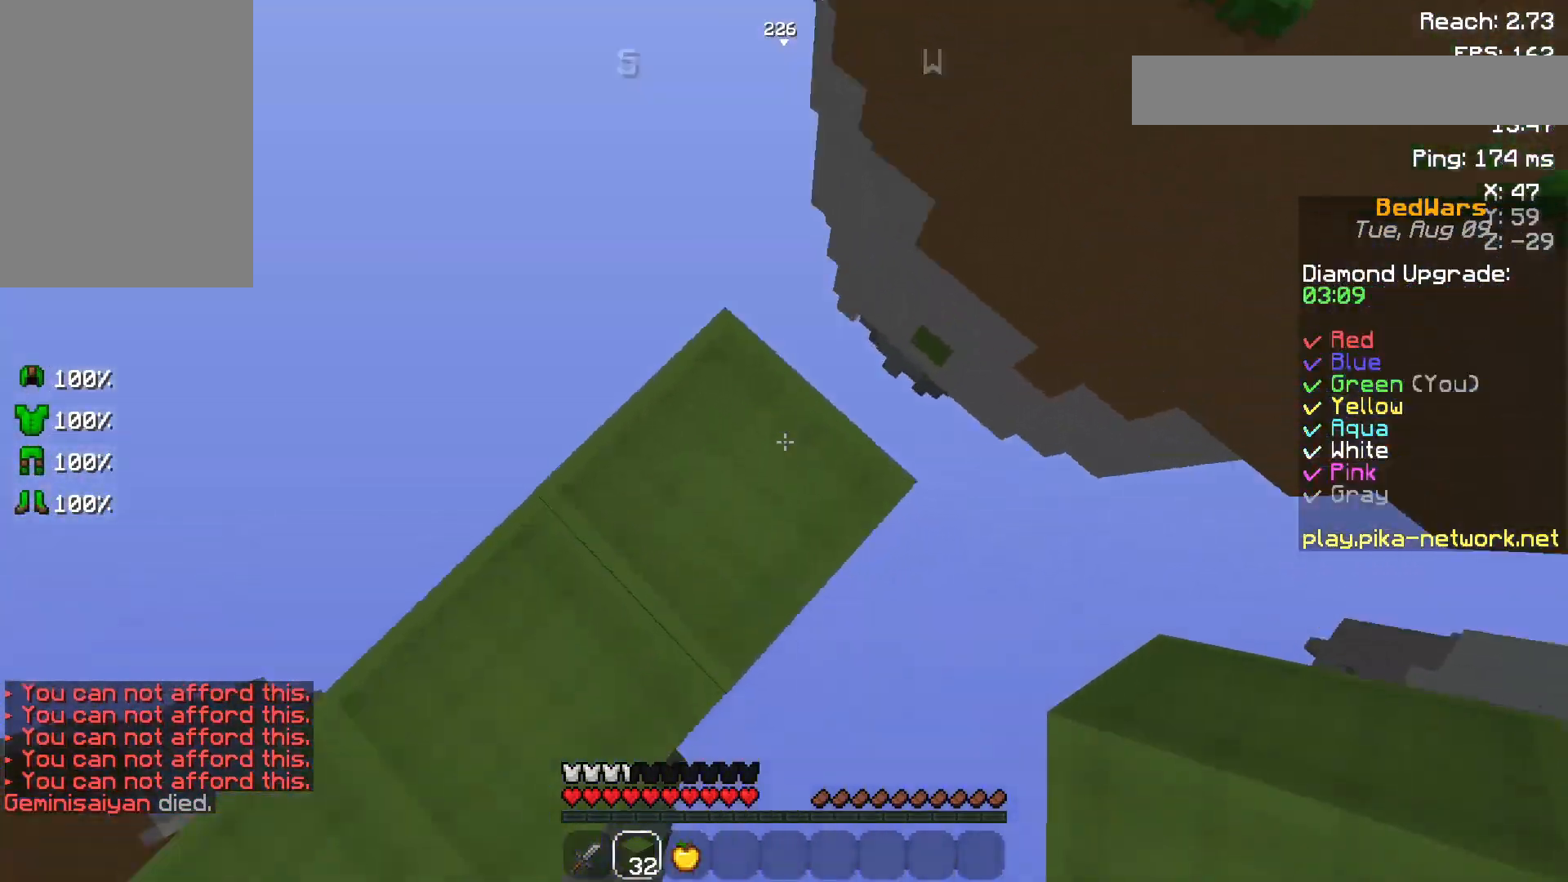
{"keys": ["d", "s"], "mouse": [], "events": [[183, "w", "up"], [333, "s", "down"]]}
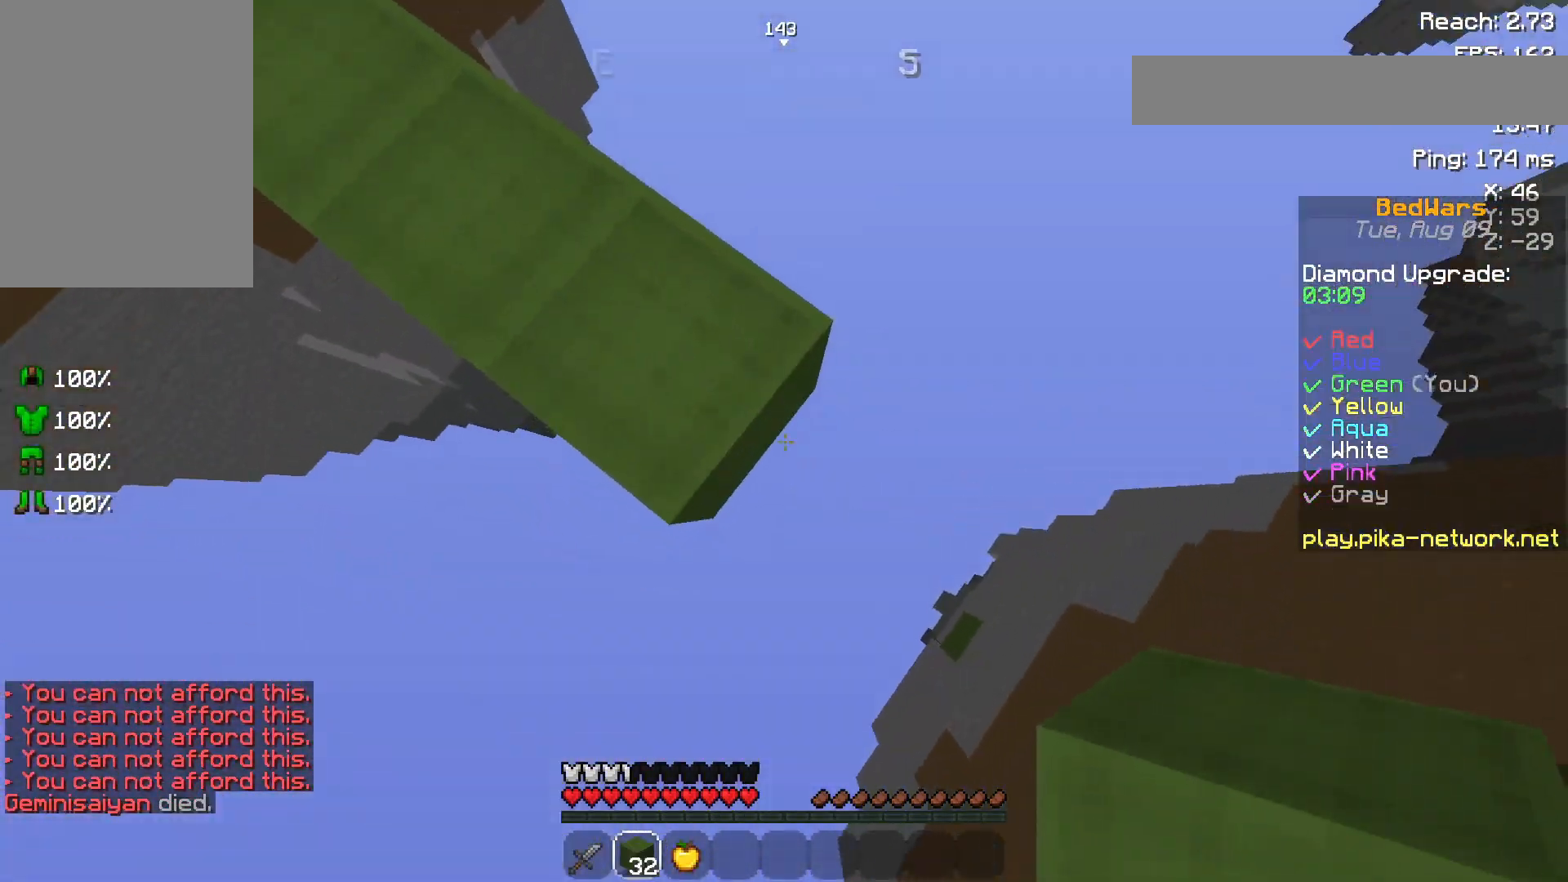
{"keys": ["d", "s"], "mouse": [], "events": [[200, "mouse_right", "down"], [233, "mouse_right", "up"]]}
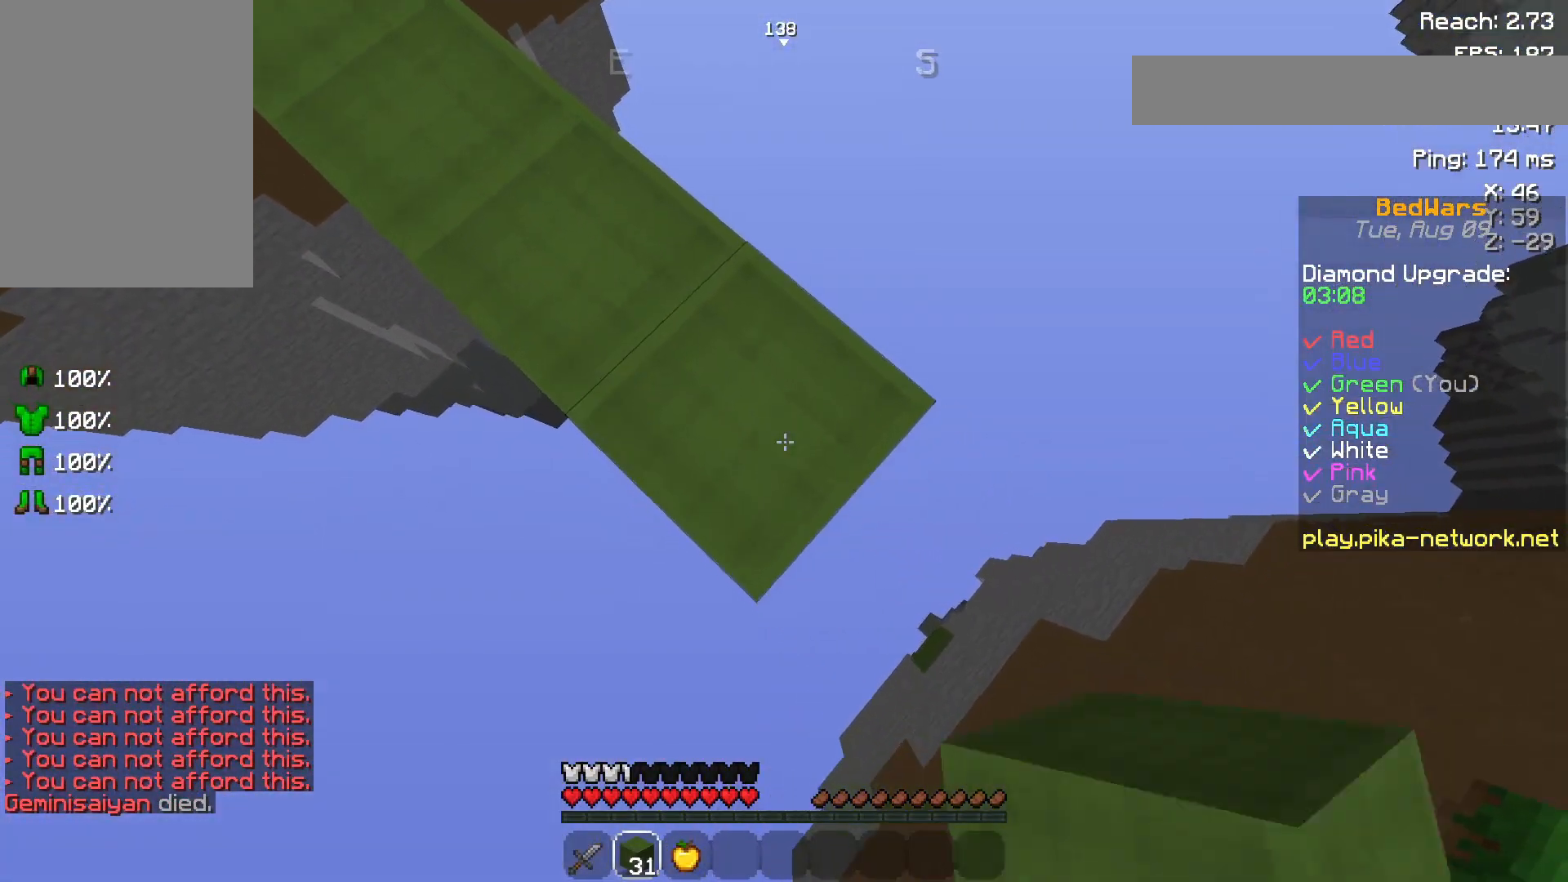
{"keys": ["d", "s"], "mouse": [], "events": [[300, "mouse_right", "down"], [350, "mouse_right", "up"]]}
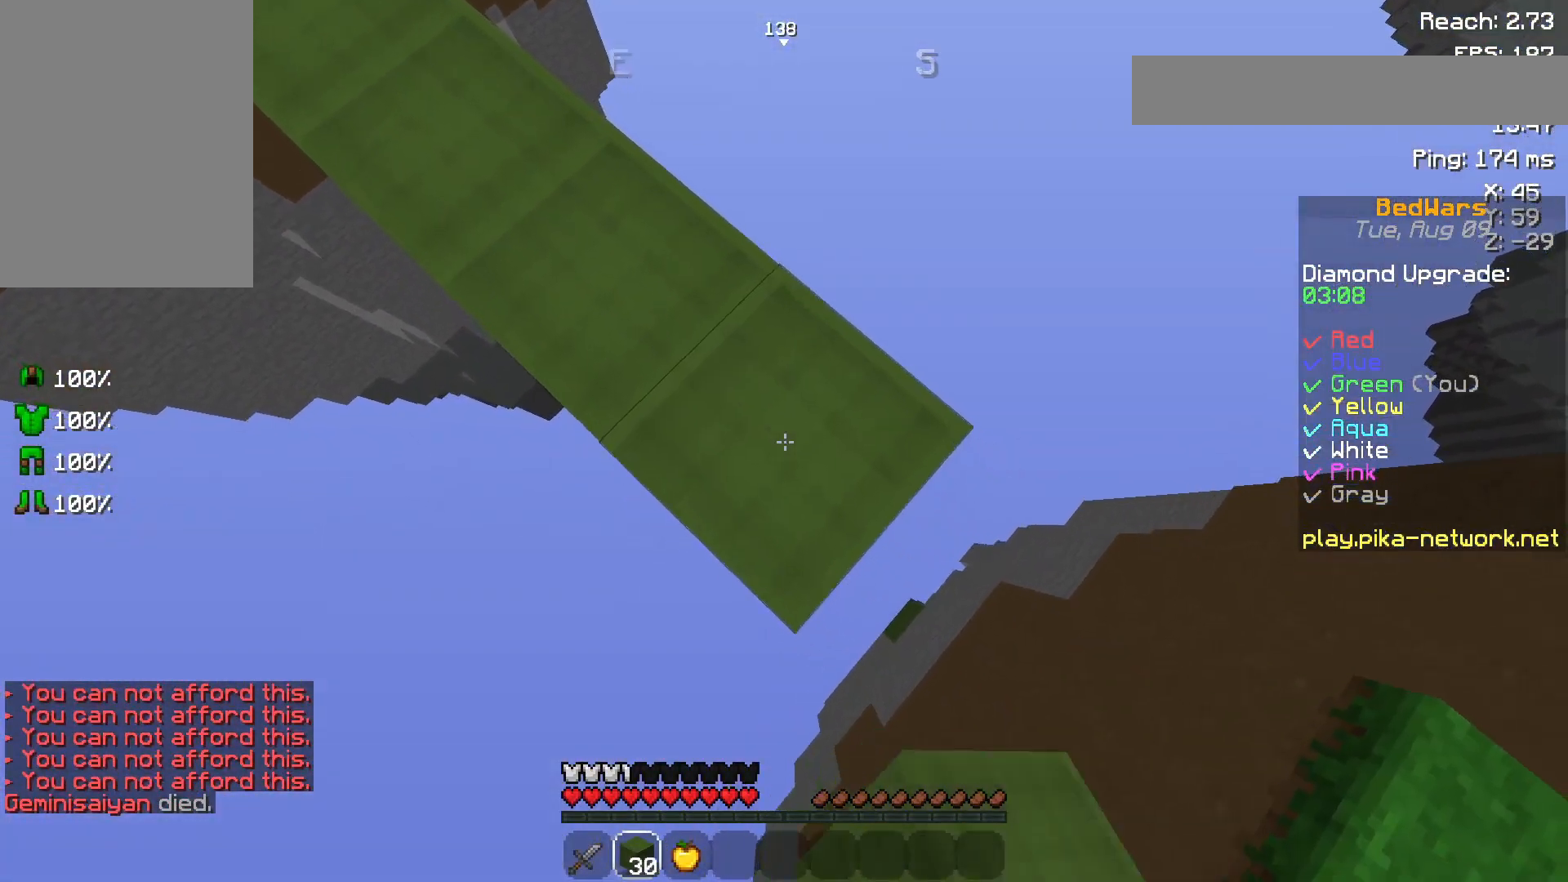
{"keys": ["s"], "mouse": [], "events": [[350, "mouse_right", "down"], [433, "d", "up"], [433, "mouse_right", "up"]]}
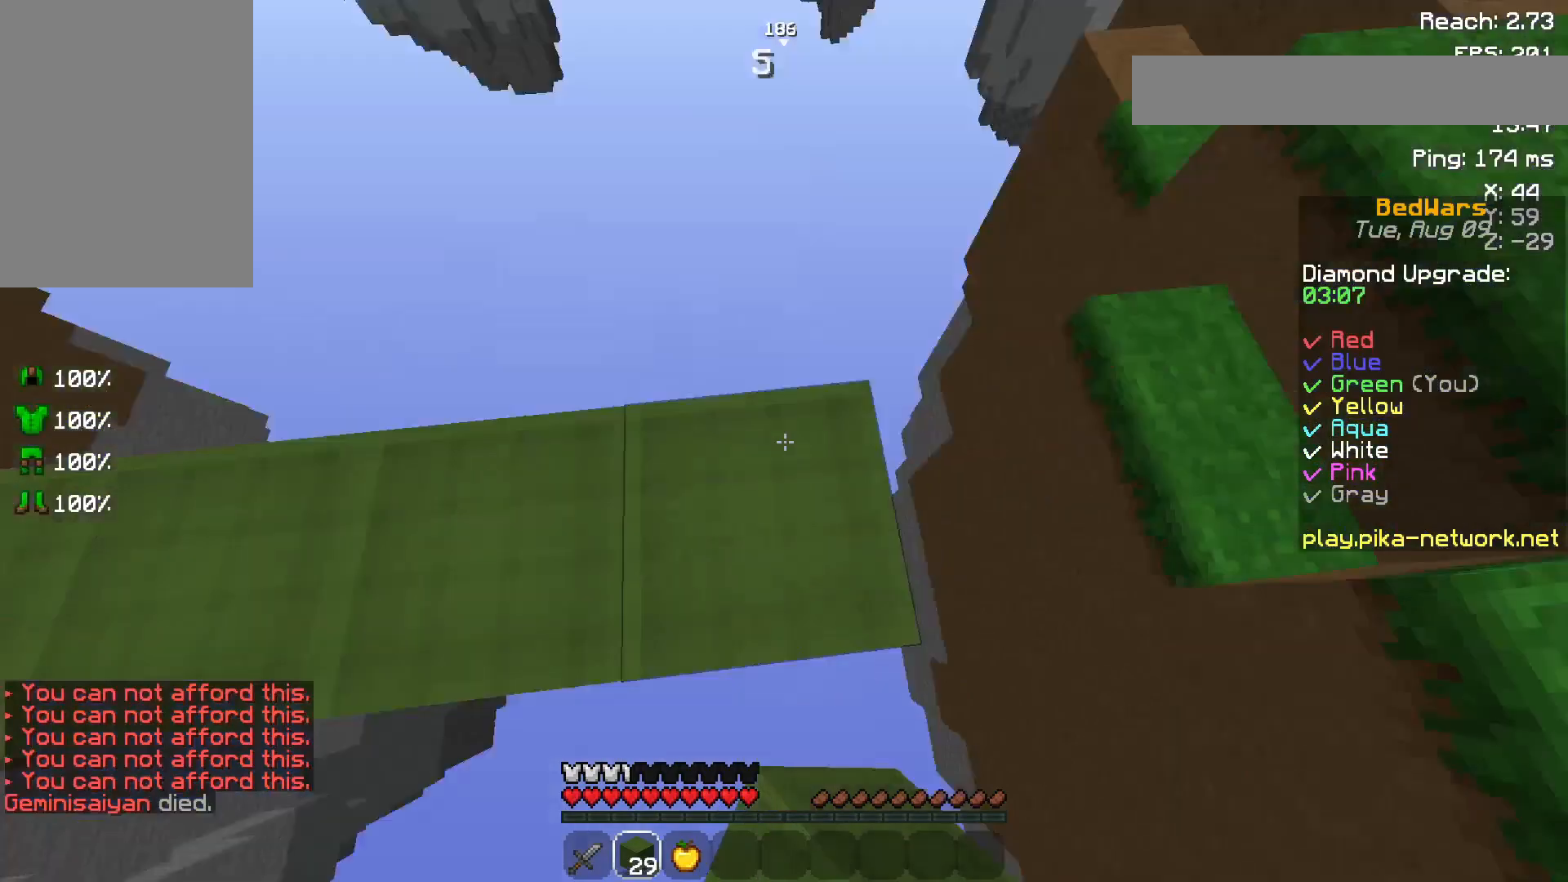
{"keys": ["w"], "mouse": [], "events": [[33, "a", "down"], [133, "s", "up"], [250, "a", "up"], [300, "mouse_left", "down"], [350, "mouse_left", "up"], [350, "w", "down"]]}
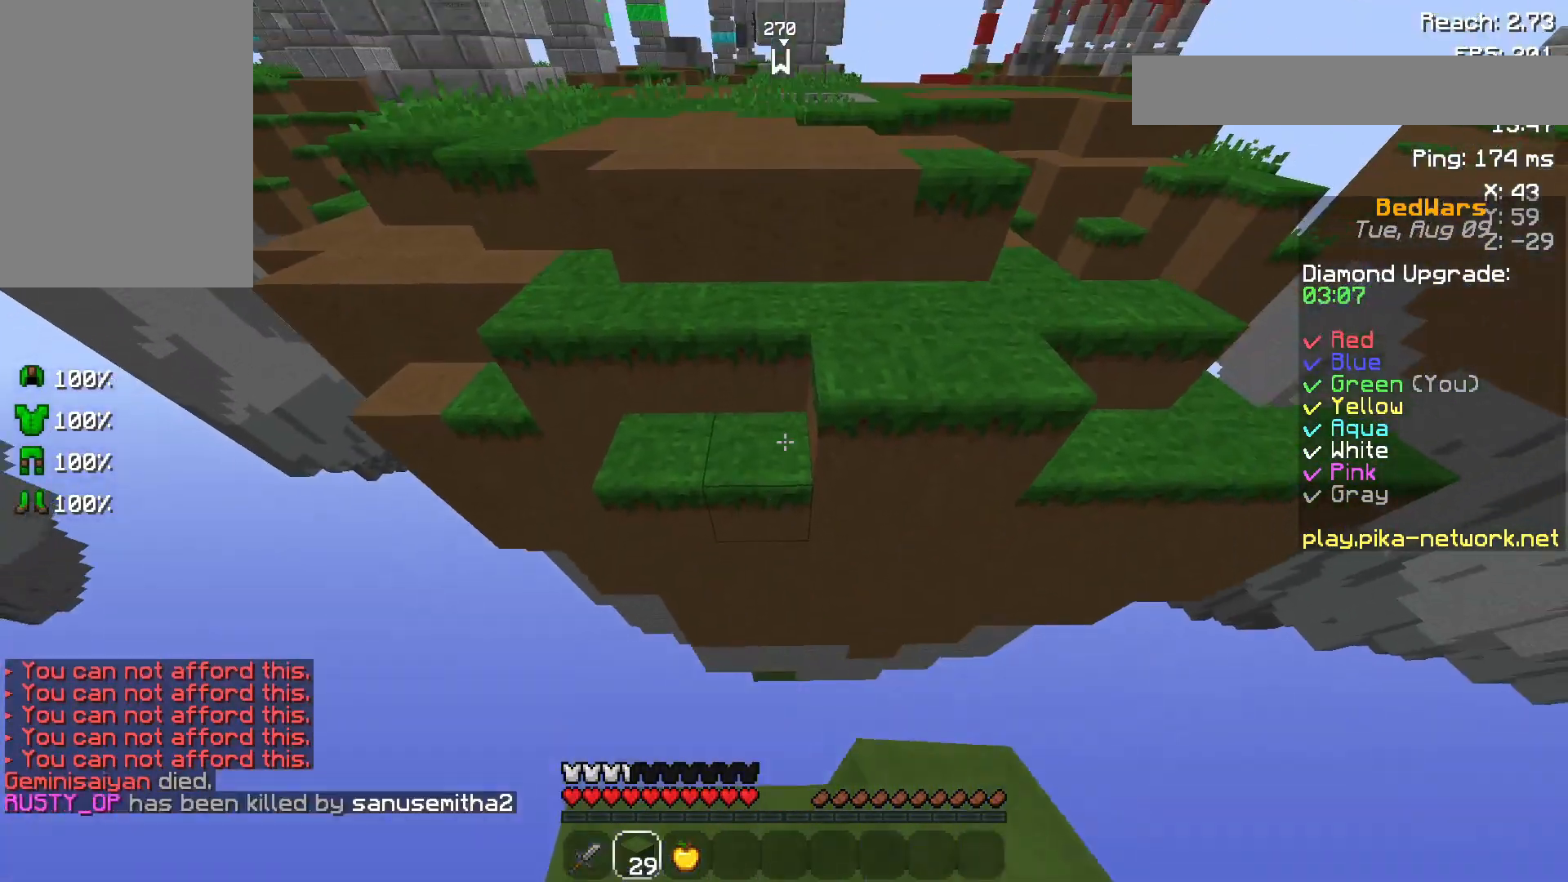
{"keys": ["space", "w"], "mouse": [], "events": [[33, "space", "down"], [200, "d", "down"], [300, "space", "up"], [483, "d", "up"], [483, "space", "down"]]}
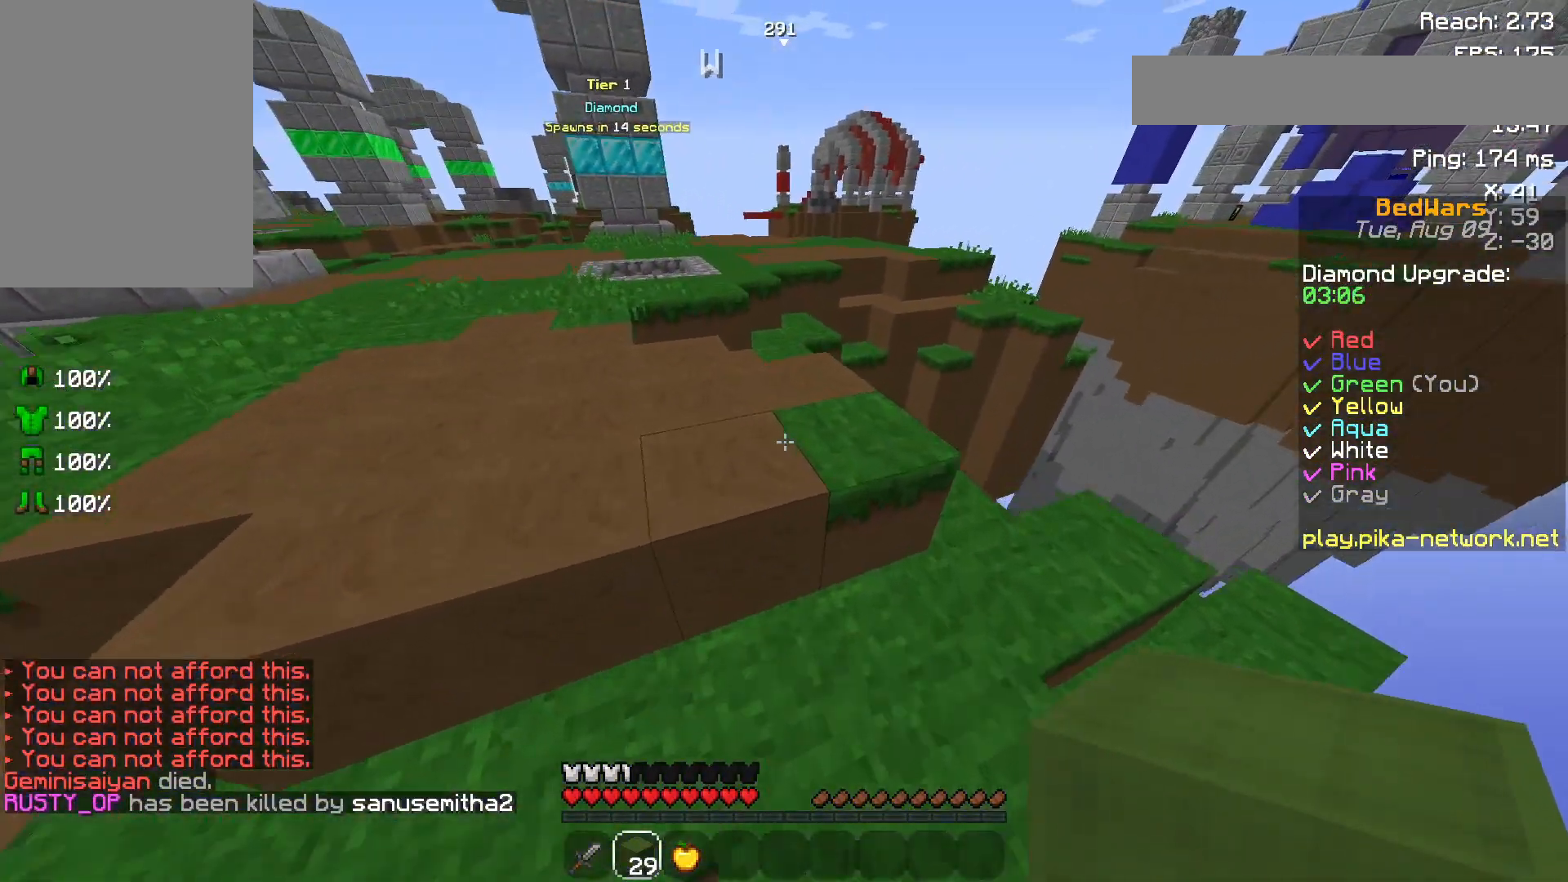
{"keys": ["a", "w"], "mouse": [], "events": [[183, "a", "down"], [250, "space", "up"]]}